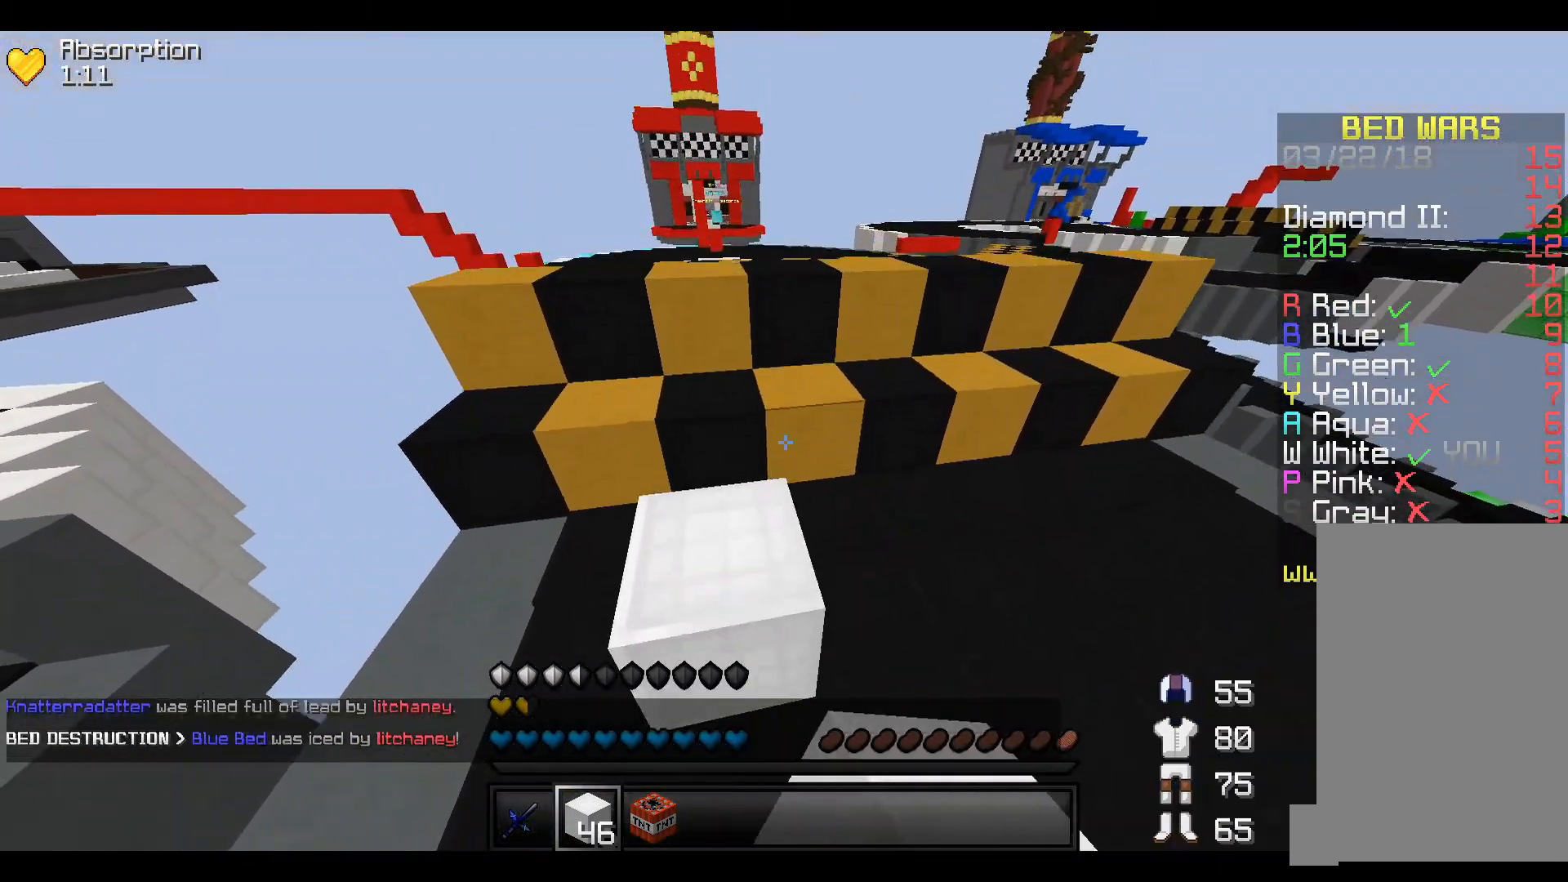
Gameplay with keyboard; each line is a JSON object with the keys held at the frame after it. "events" lists presses ("down") and releases ("up") of "a", "d", "s" and "w" between this image and that frame as [ms after this image, input, new state], when the widget could be followed in between. No other keys are recorded. Mouse input is not recorded.
{"keys": ["w"], "events": []}
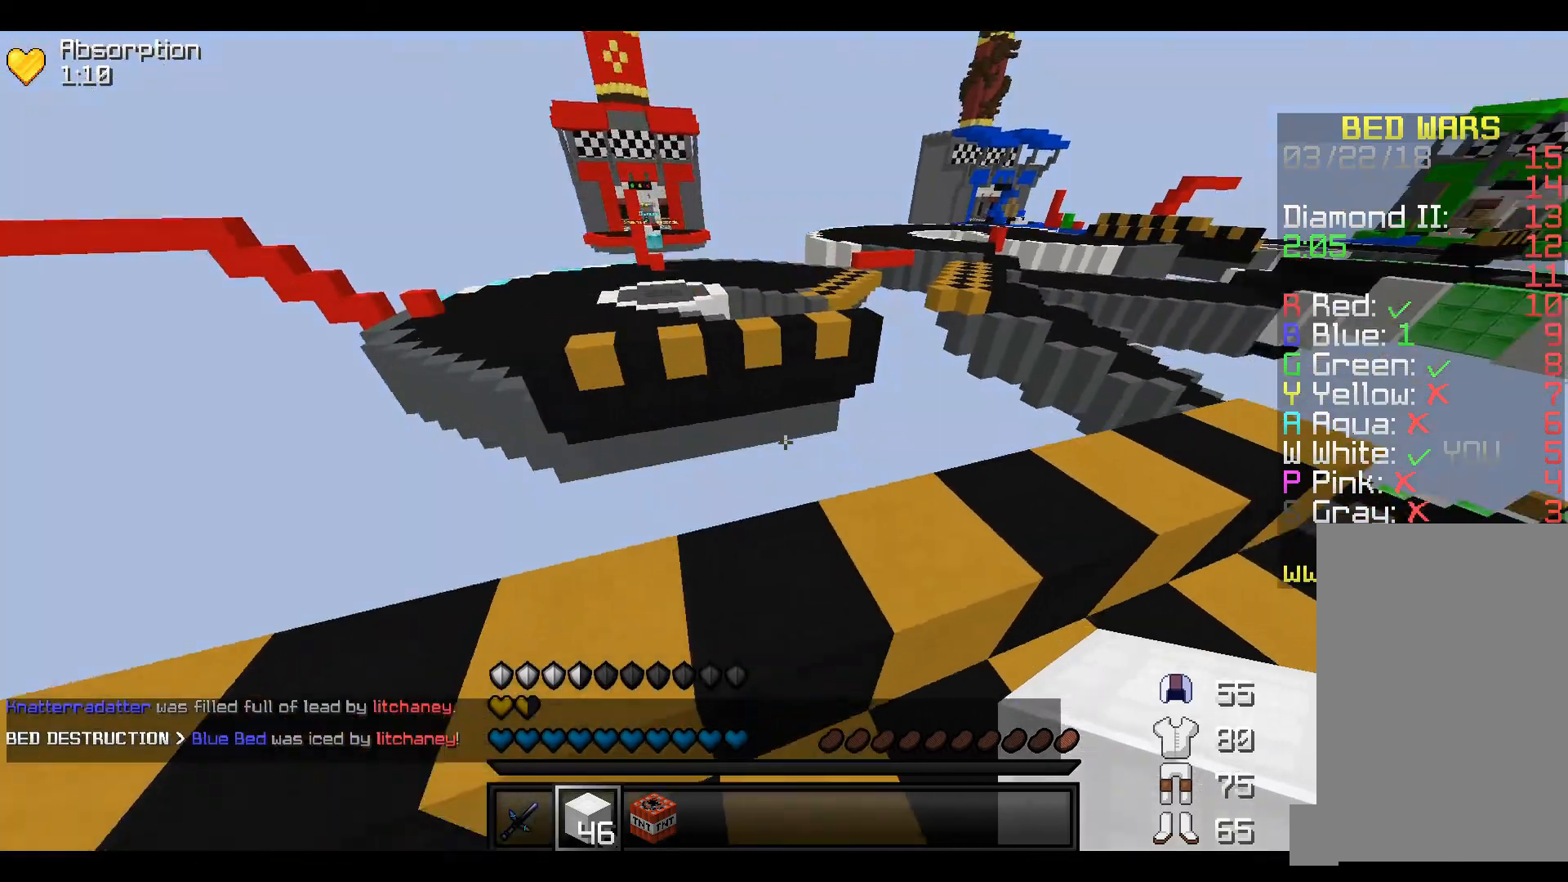
{"keys": ["a", "s"], "events": [[17, "d", "down"], [17, "w", "up"], [367, "a", "down"], [417, "d", "up"], [467, "s", "down"]]}
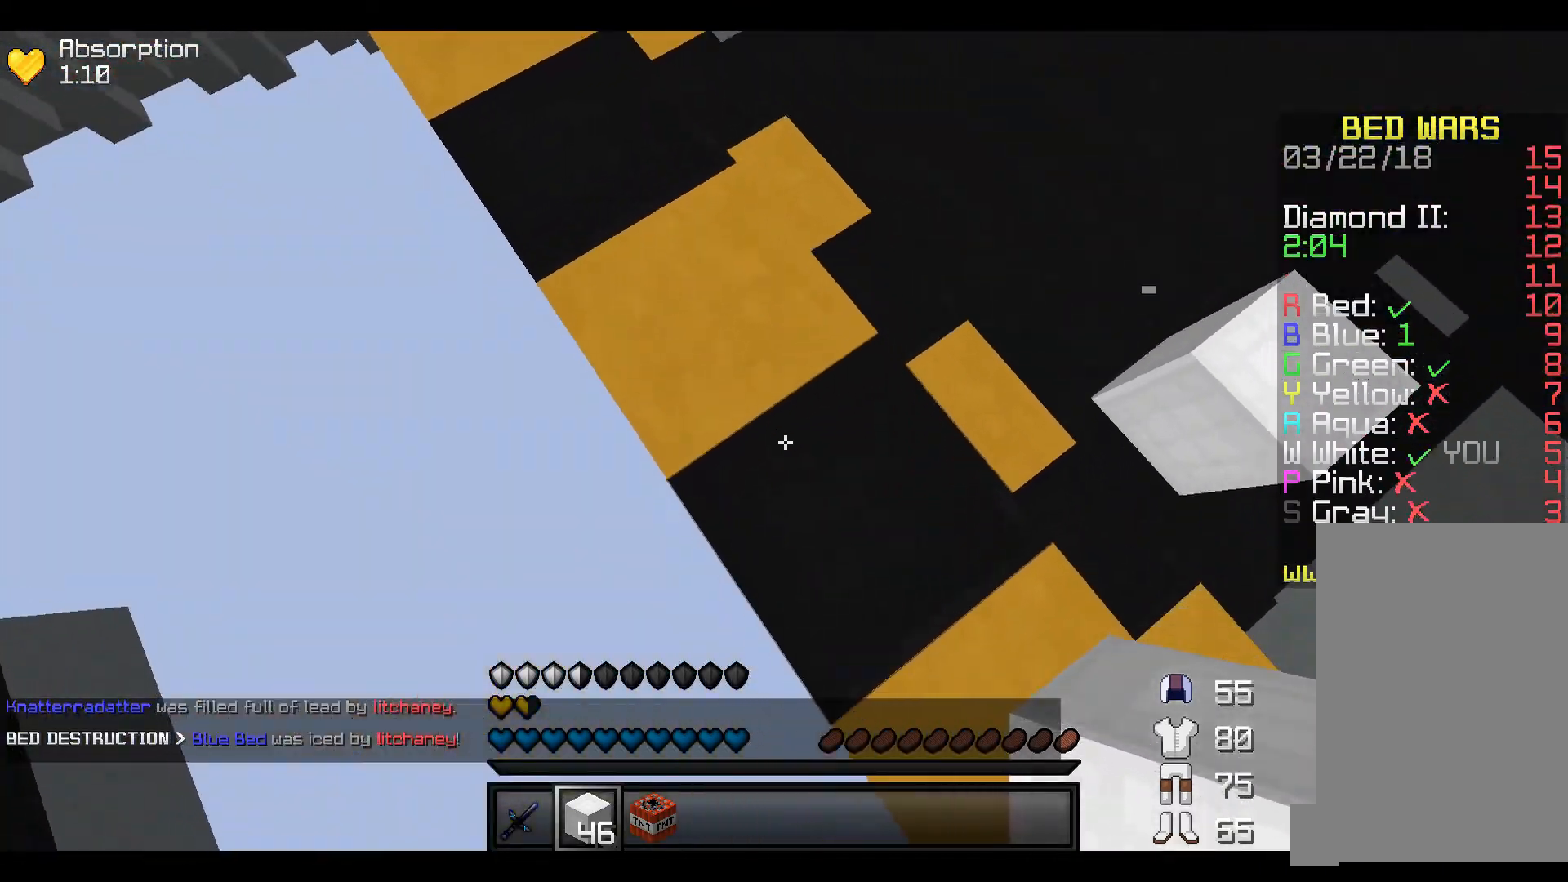
{"keys": ["a", "s"], "events": [[67, "a", "up"], [267, "a", "down"]]}
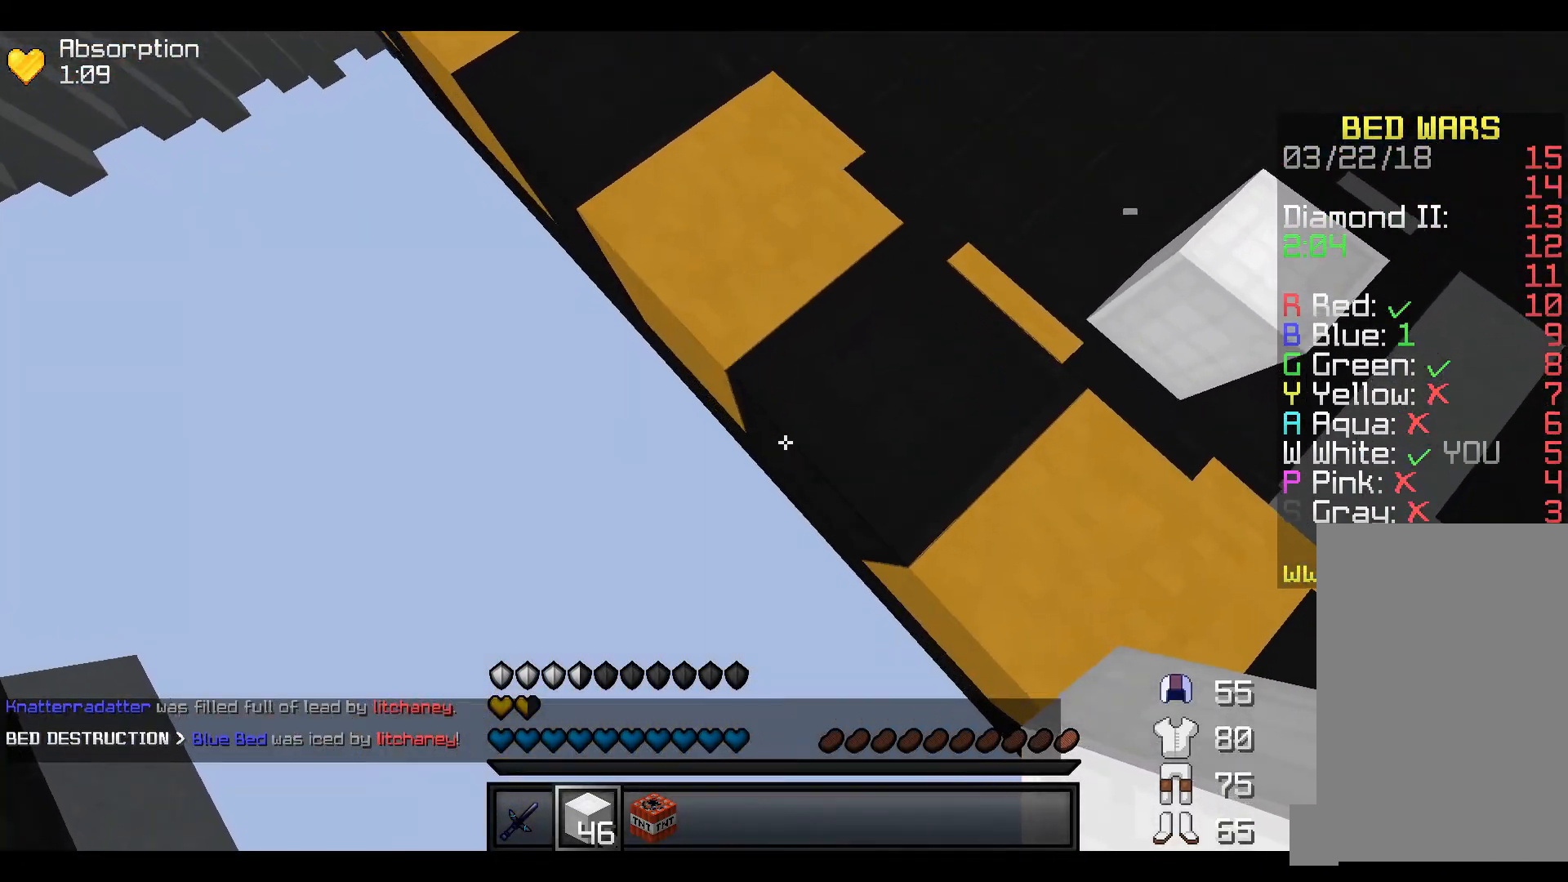
{"keys": ["a", "s"], "events": []}
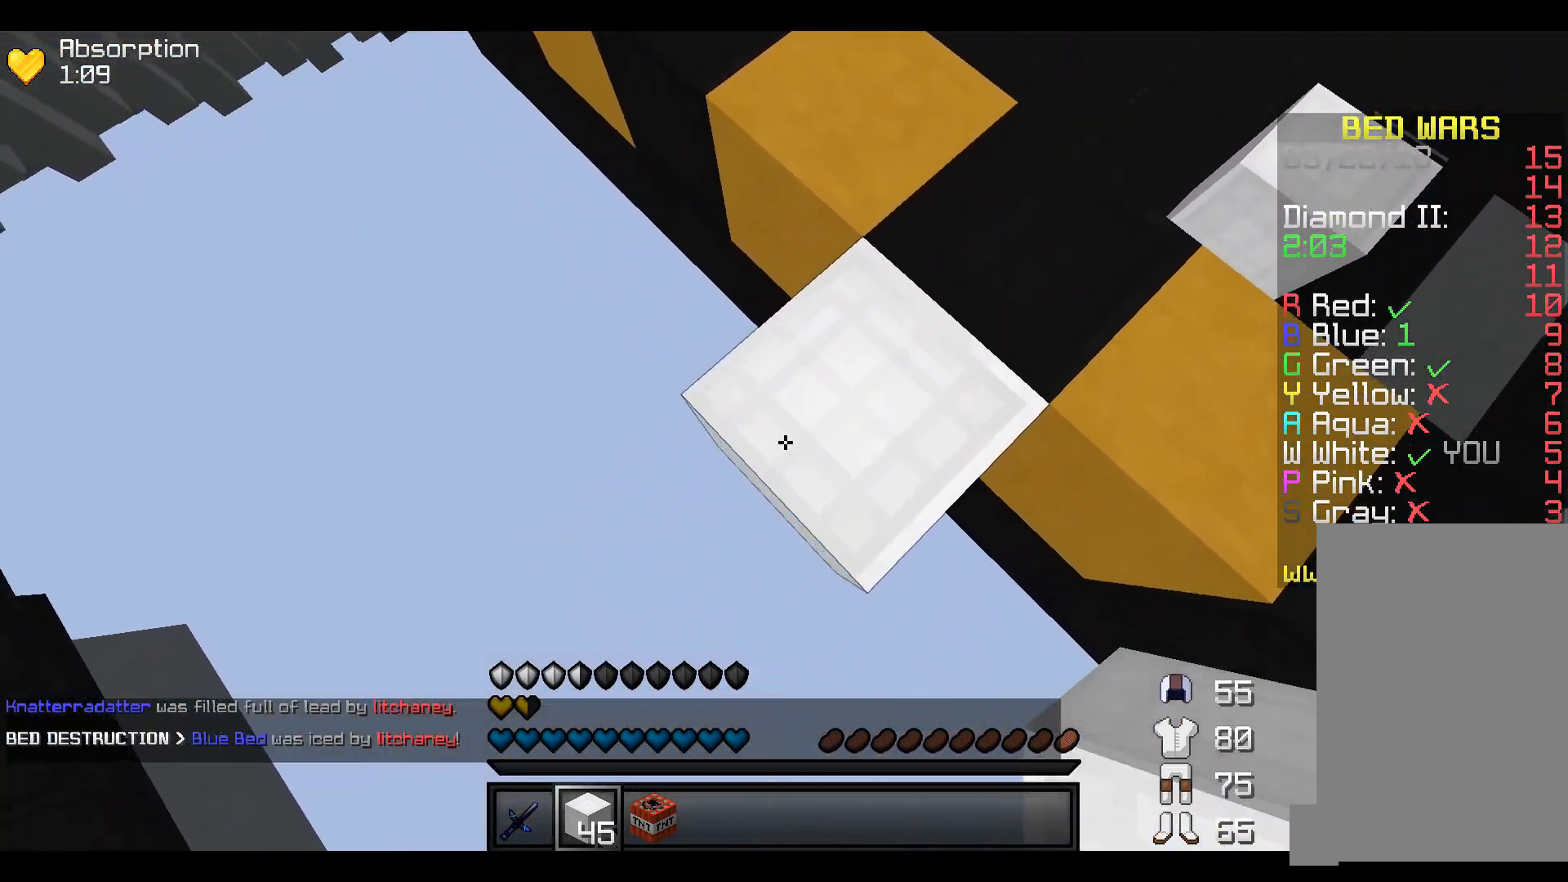
{"keys": ["a", "s"], "events": []}
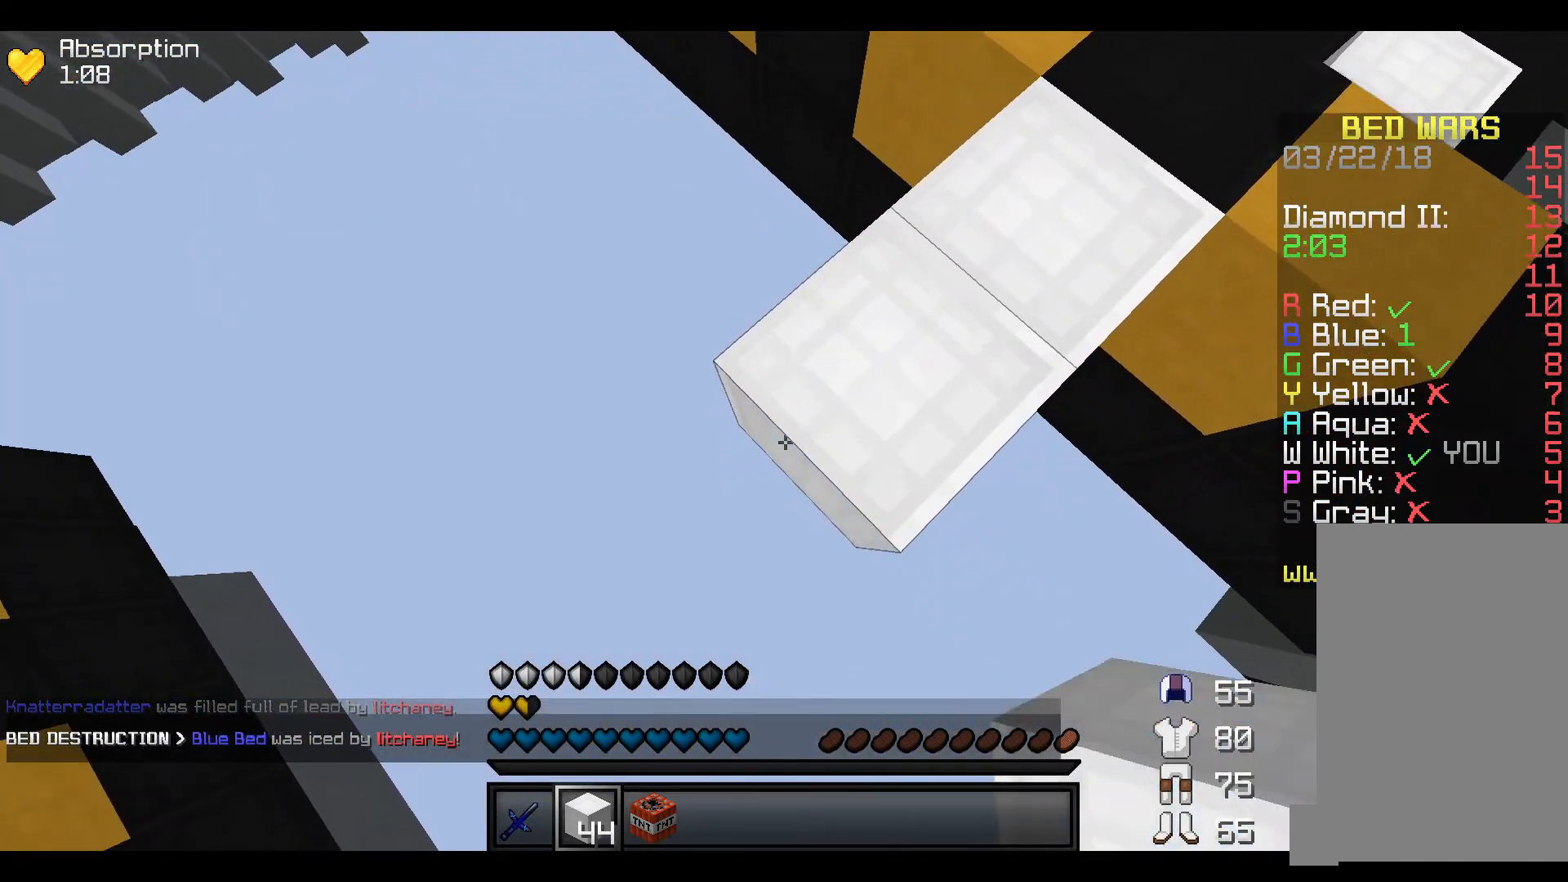
{"keys": ["a", "s"], "events": []}
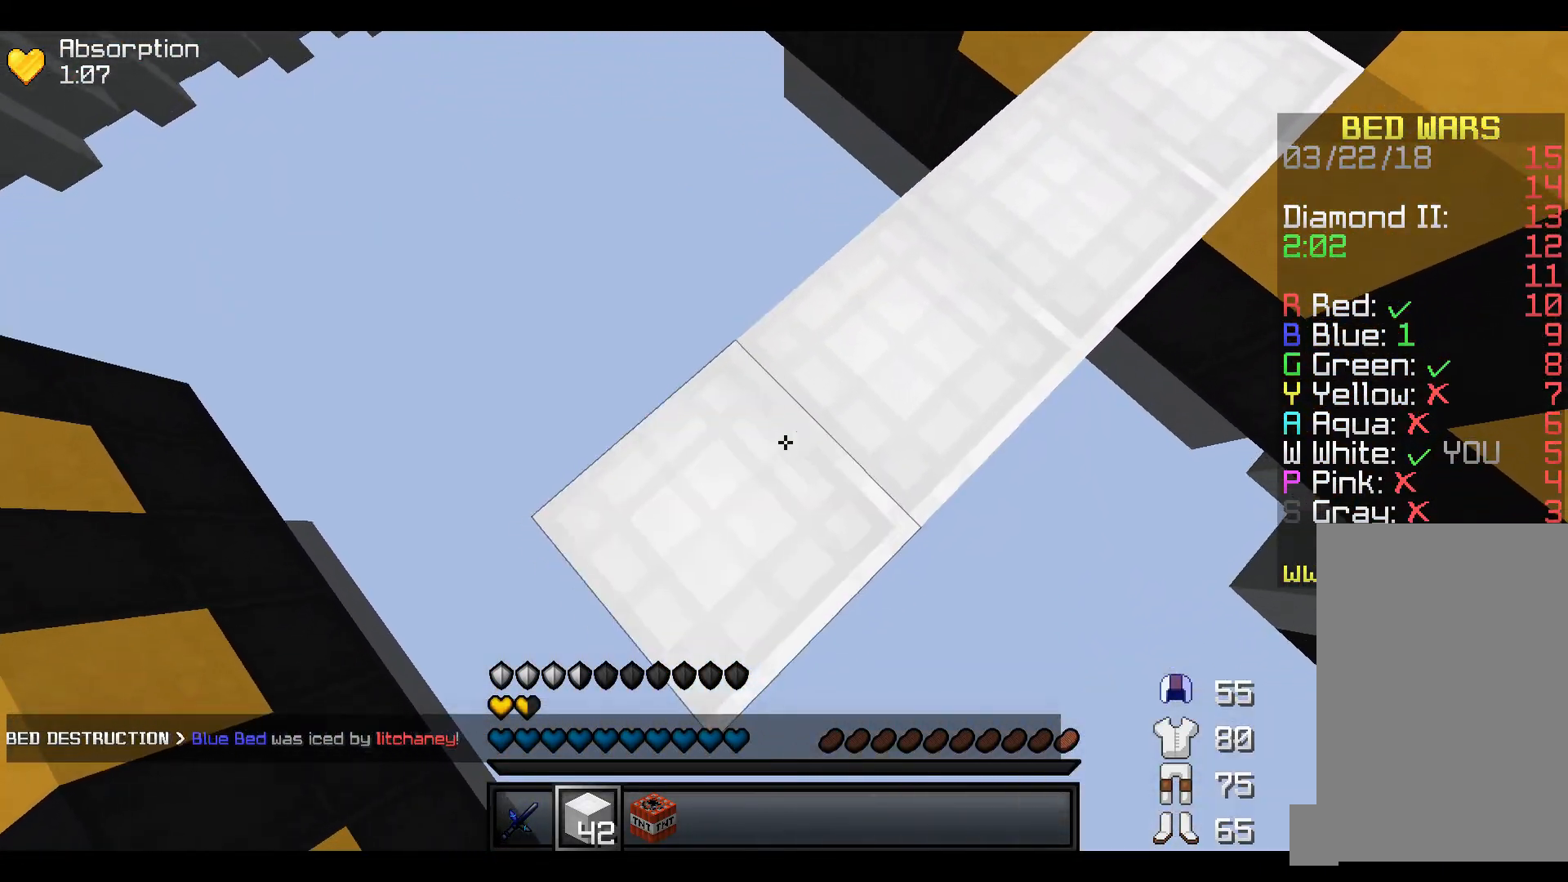
{"keys": ["a", "s"], "events": []}
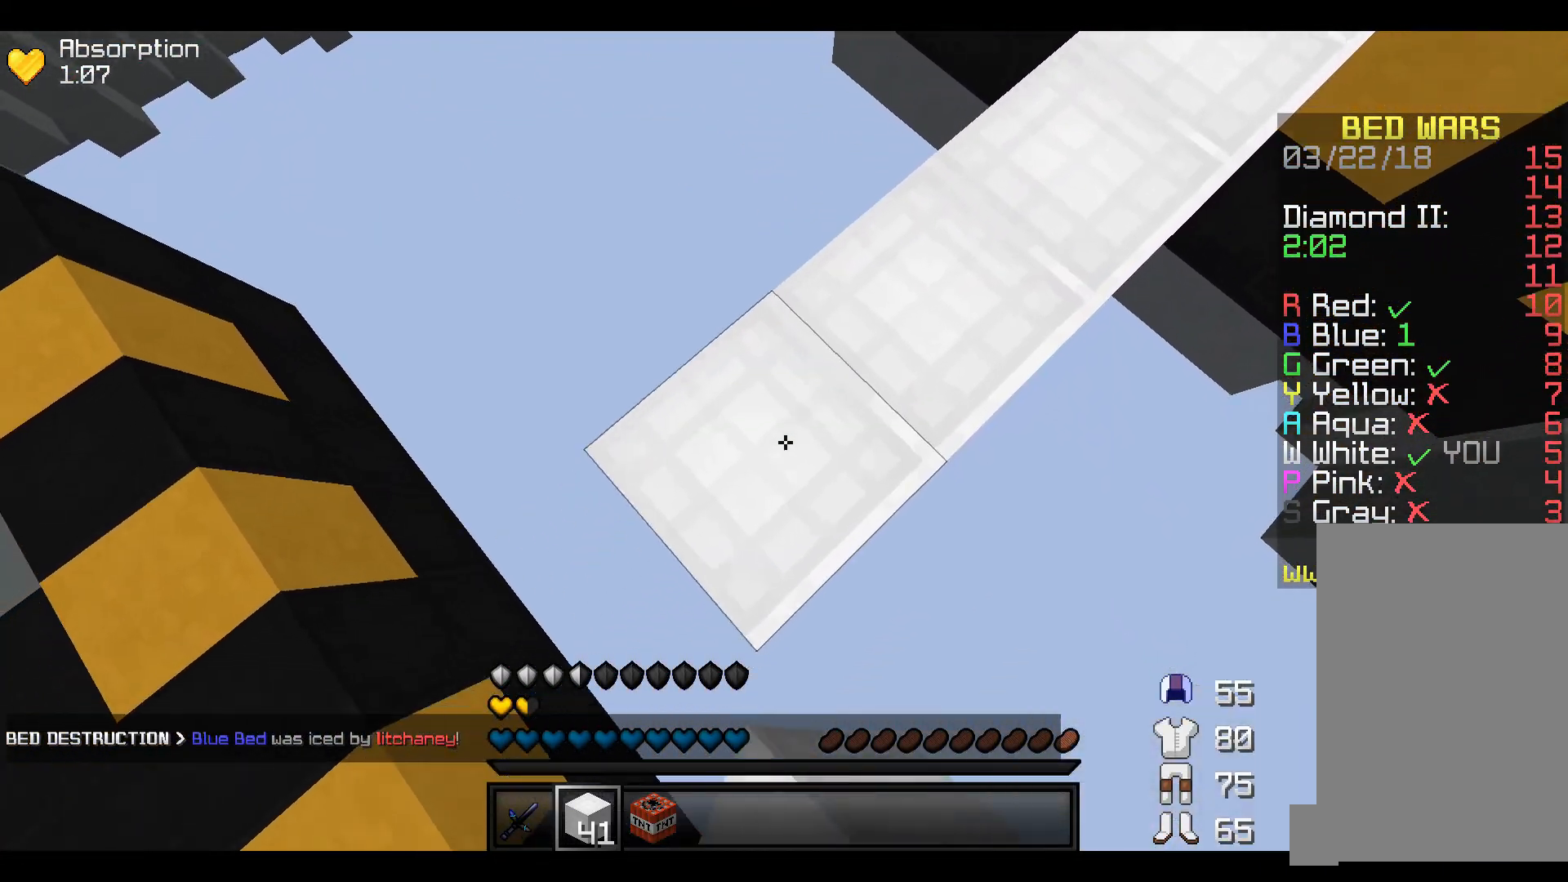
{"keys": ["w"], "events": [[267, "a", "up"], [317, "s", "up"], [417, "w", "down"]]}
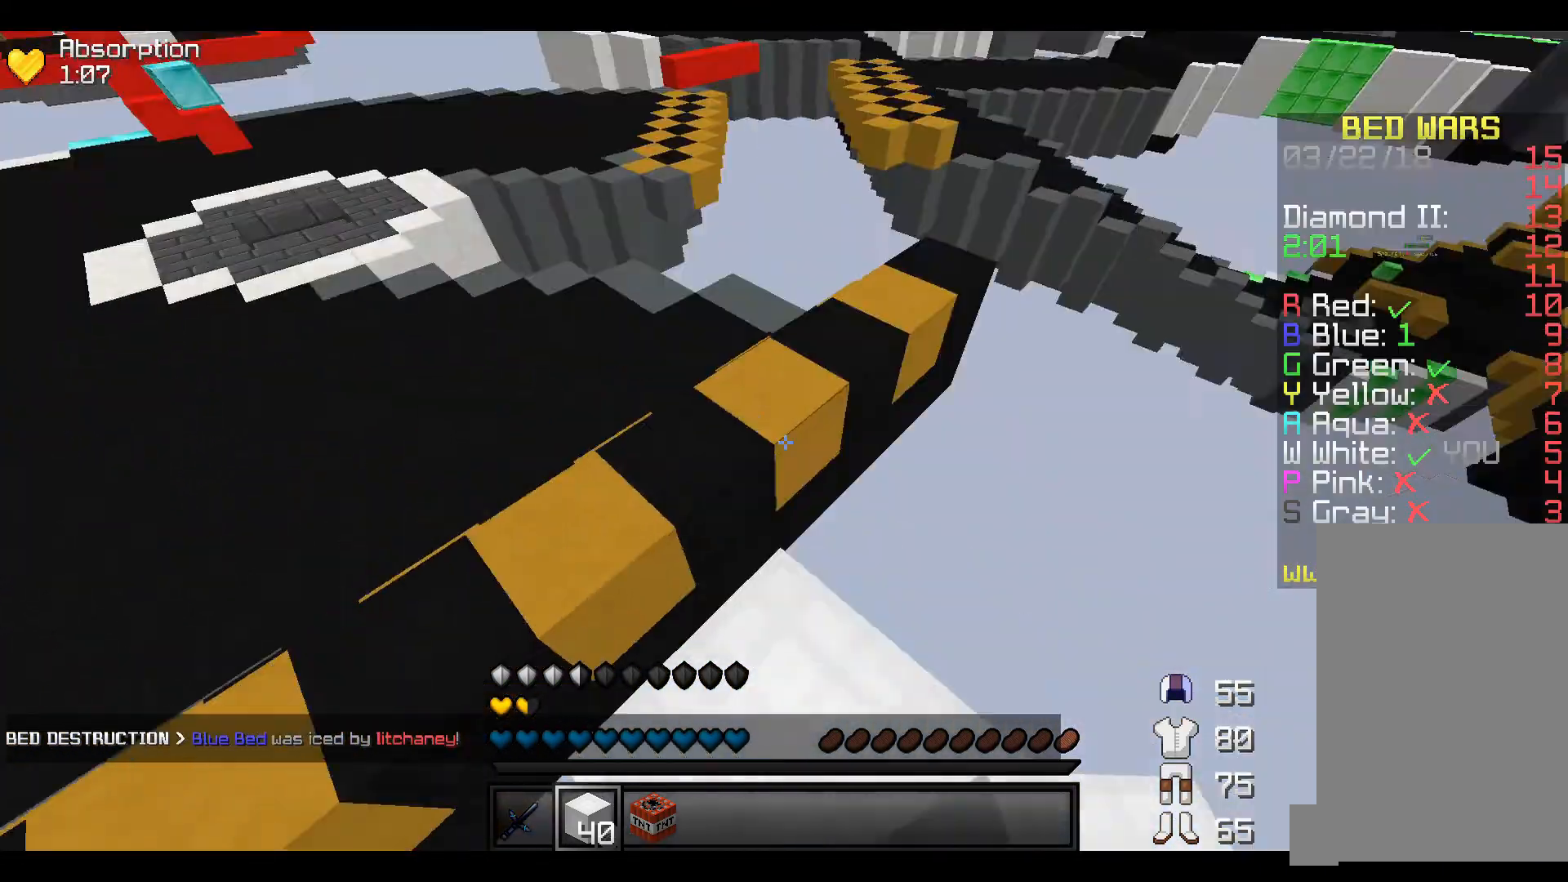
{"keys": ["w"], "events": []}
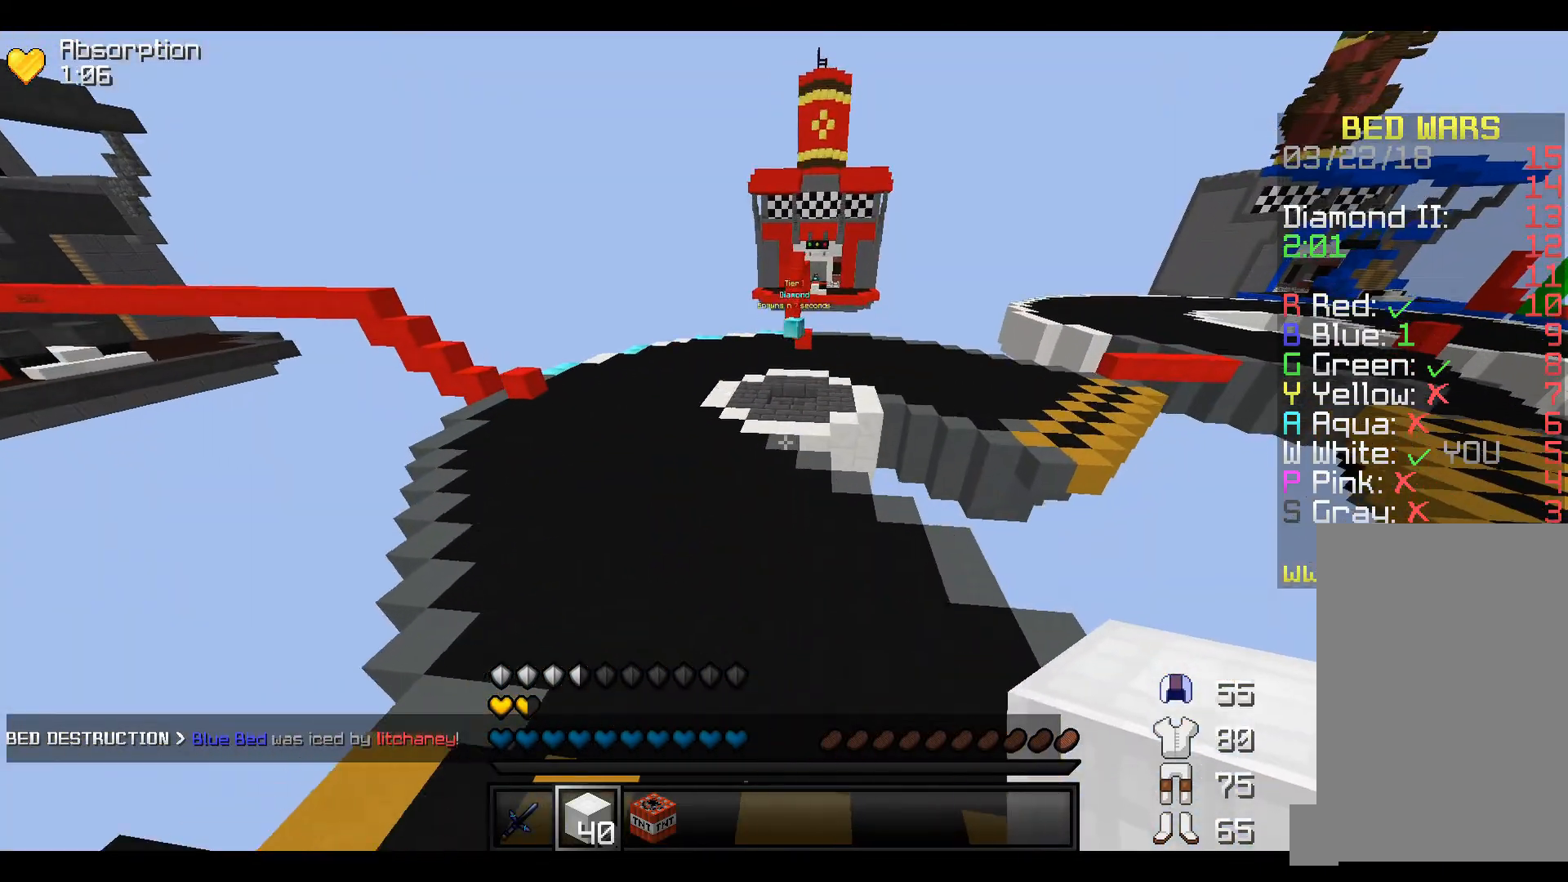
{"keys": ["w"], "events": []}
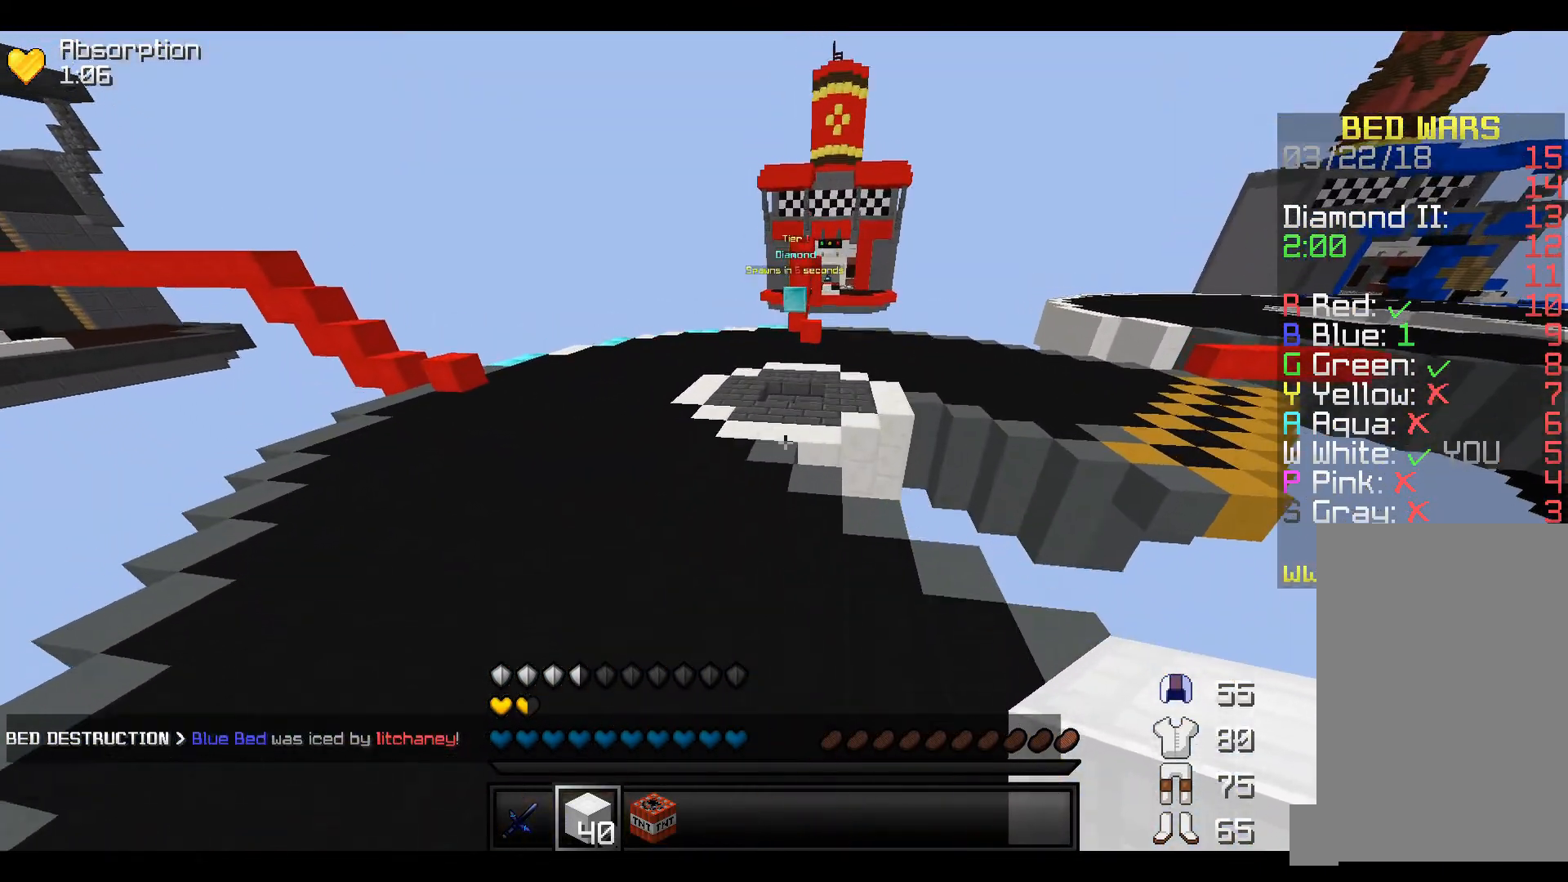
{"keys": ["w"], "events": []}
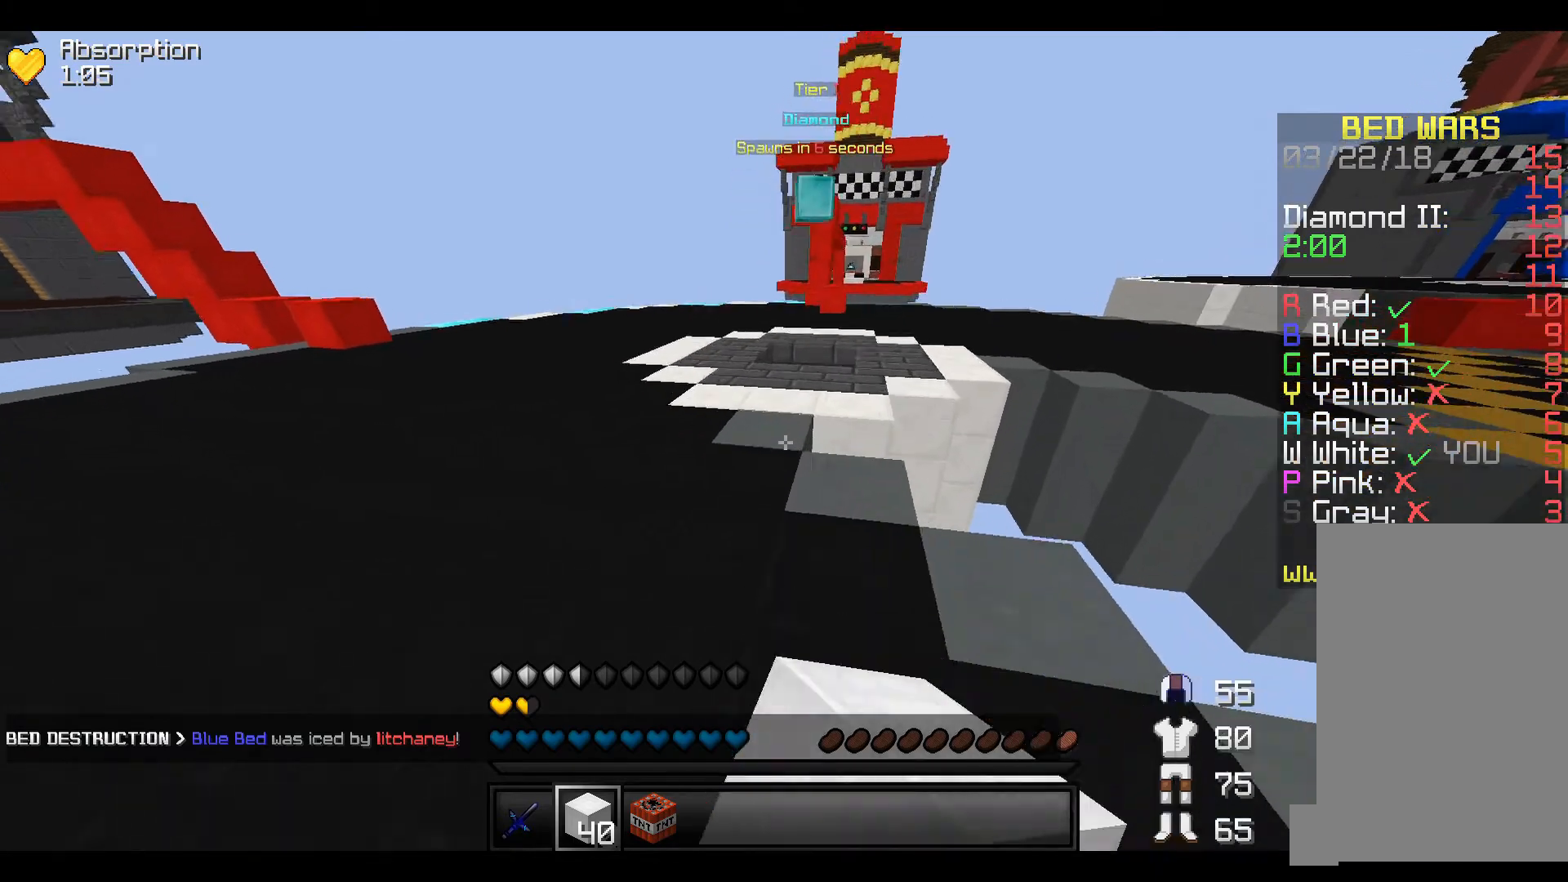
{"keys": ["w"], "events": []}
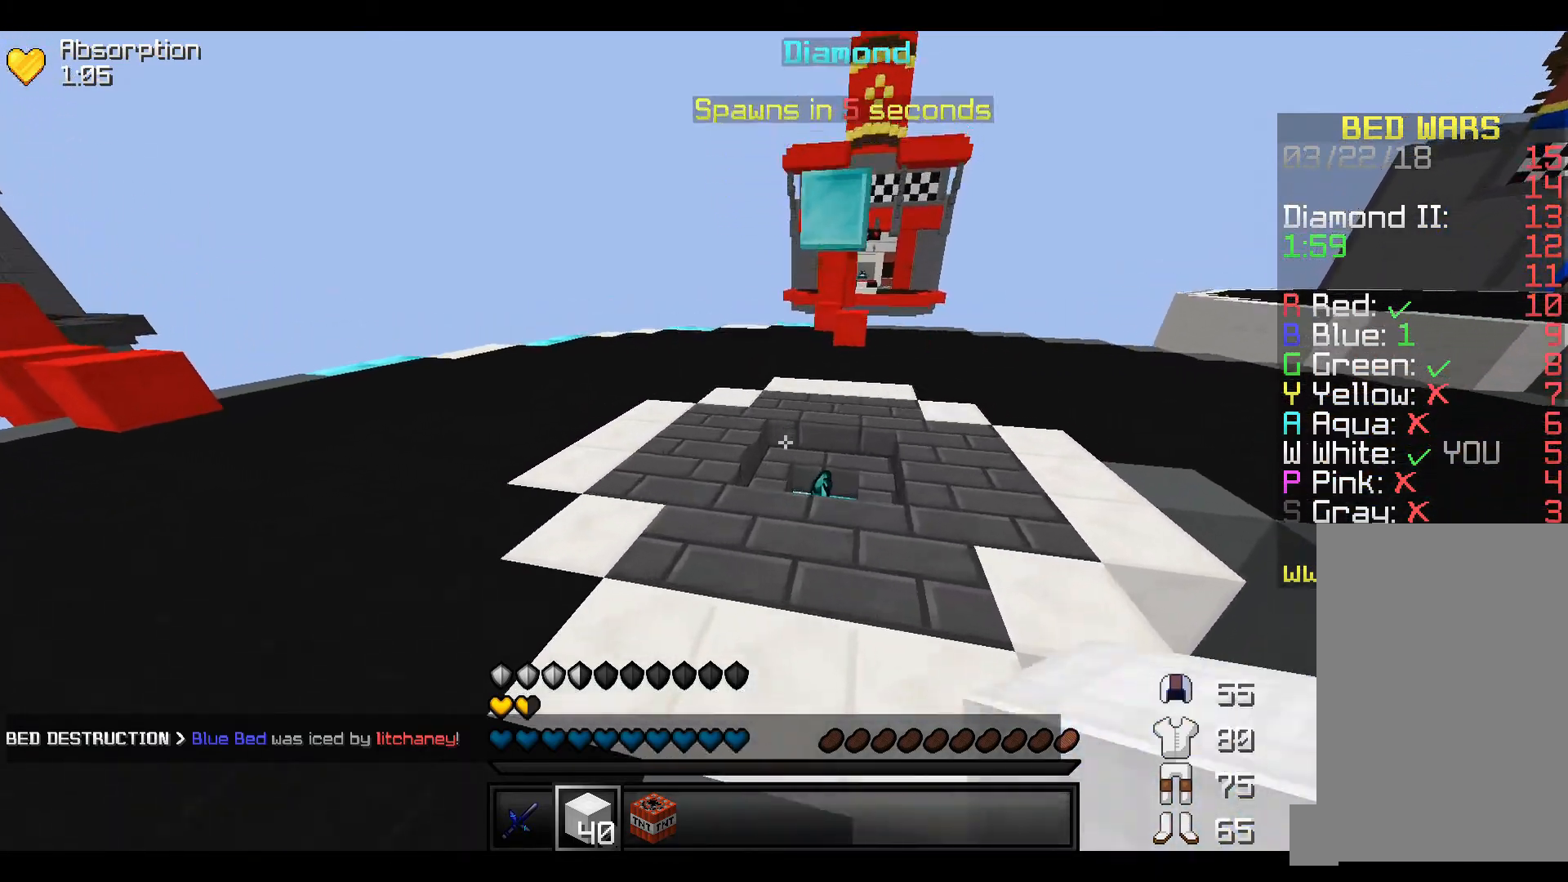
{"keys": ["w"], "events": [[217, "d", "down"], [467, "d", "up"]]}
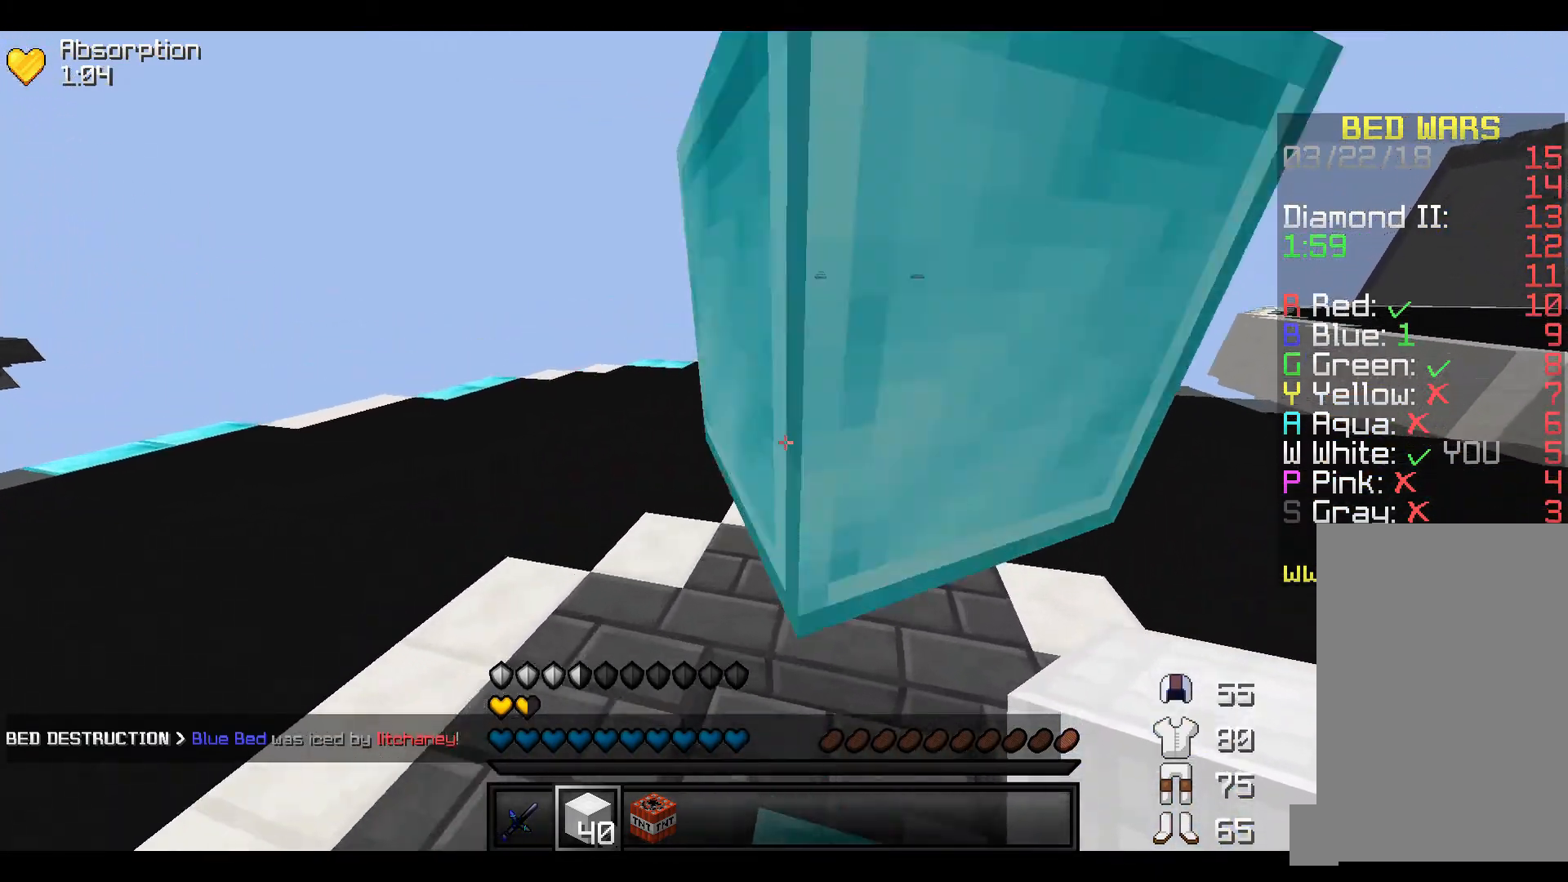
{"keys": ["w"], "events": []}
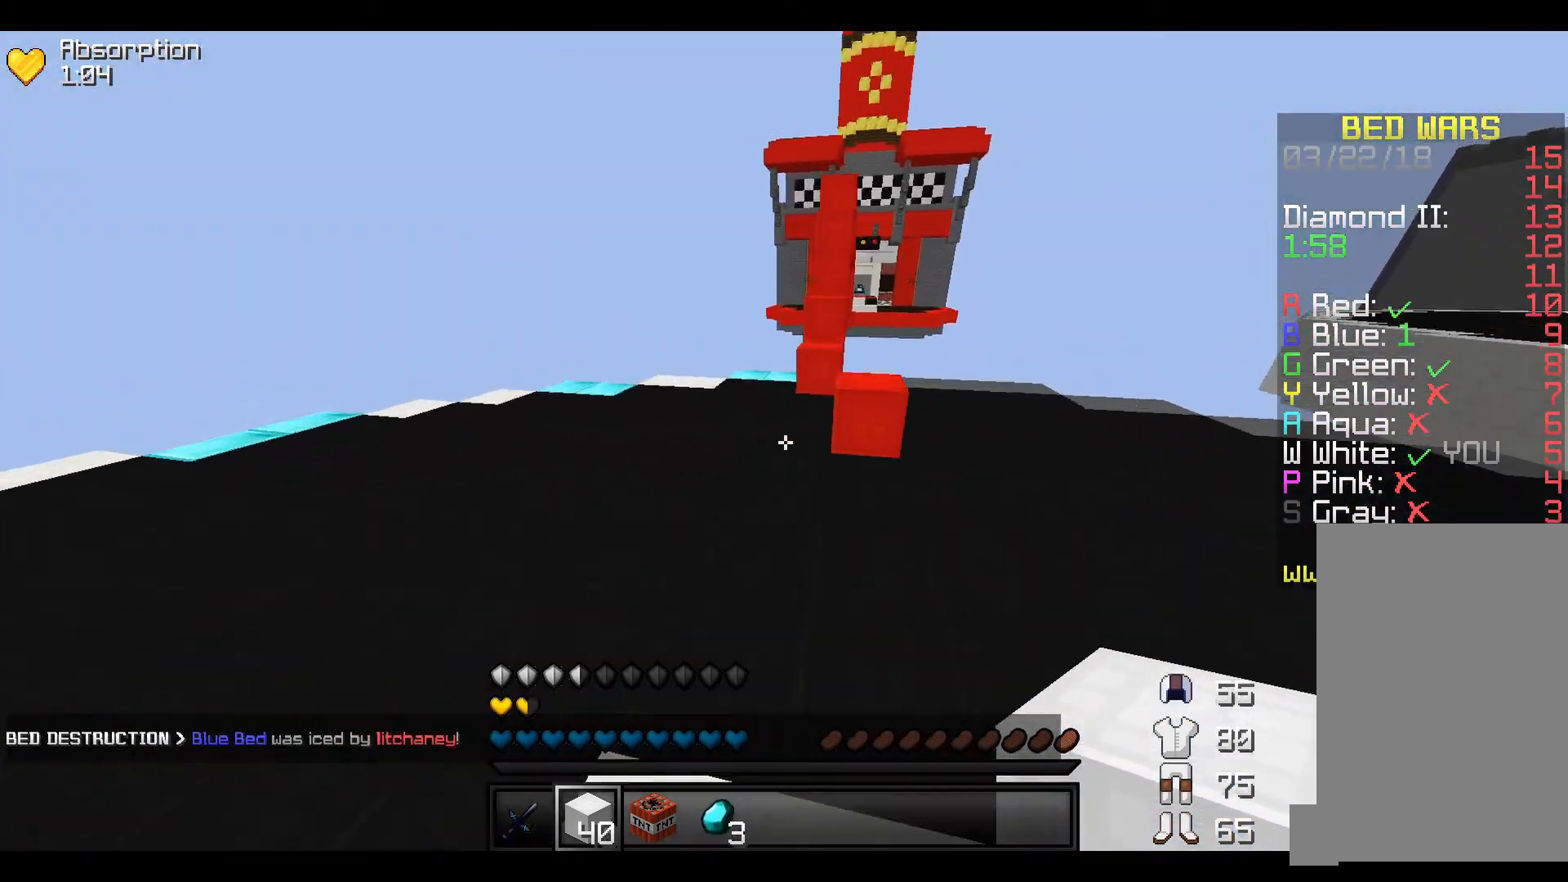
{"keys": ["w"], "events": []}
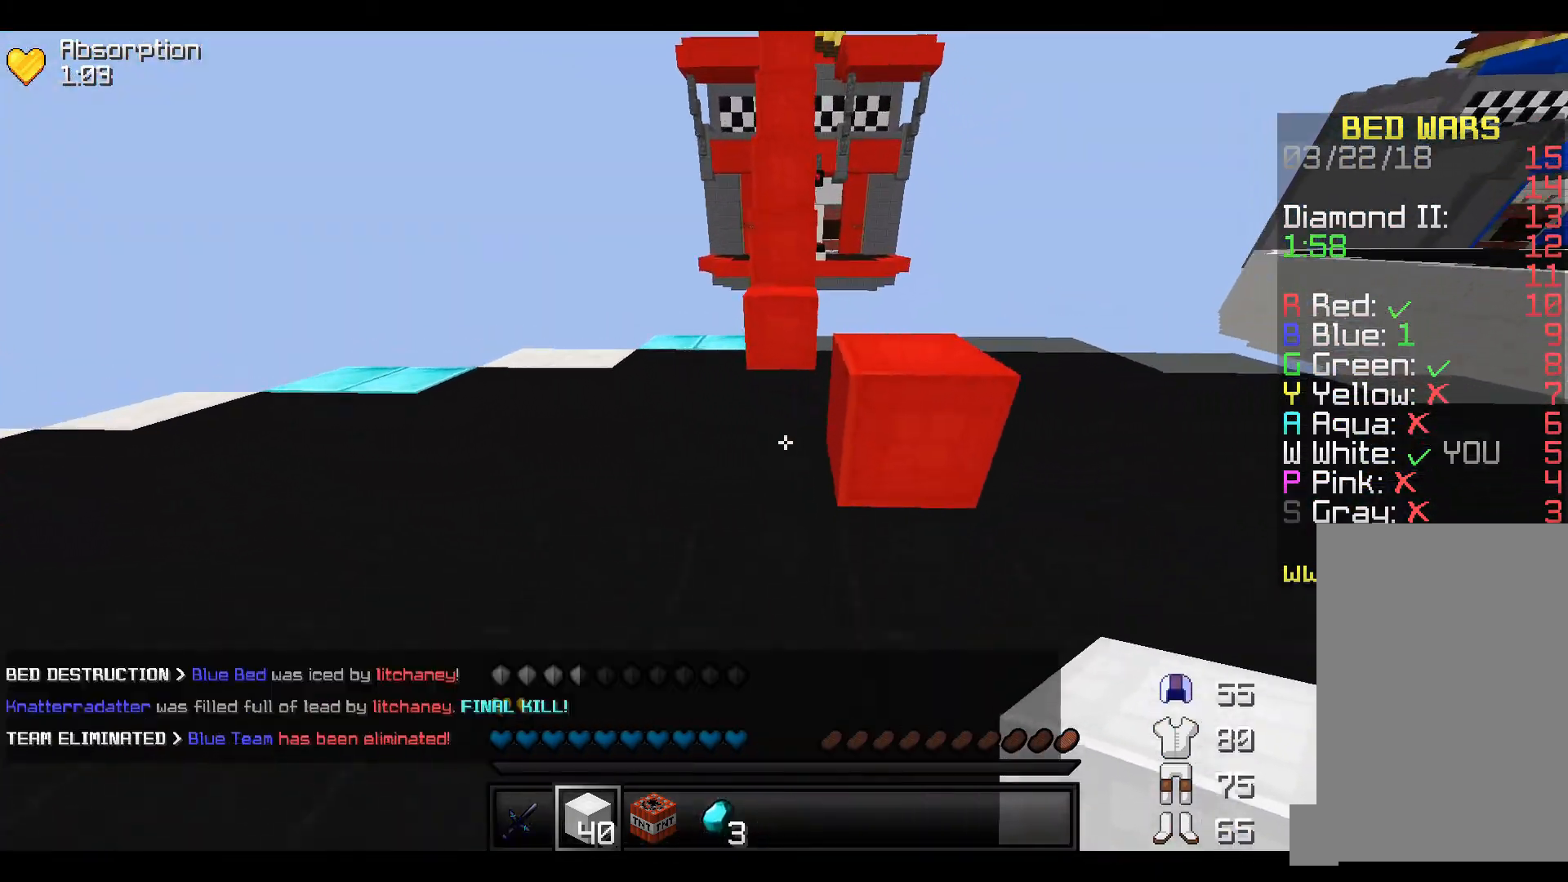
{"keys": ["w"], "events": []}
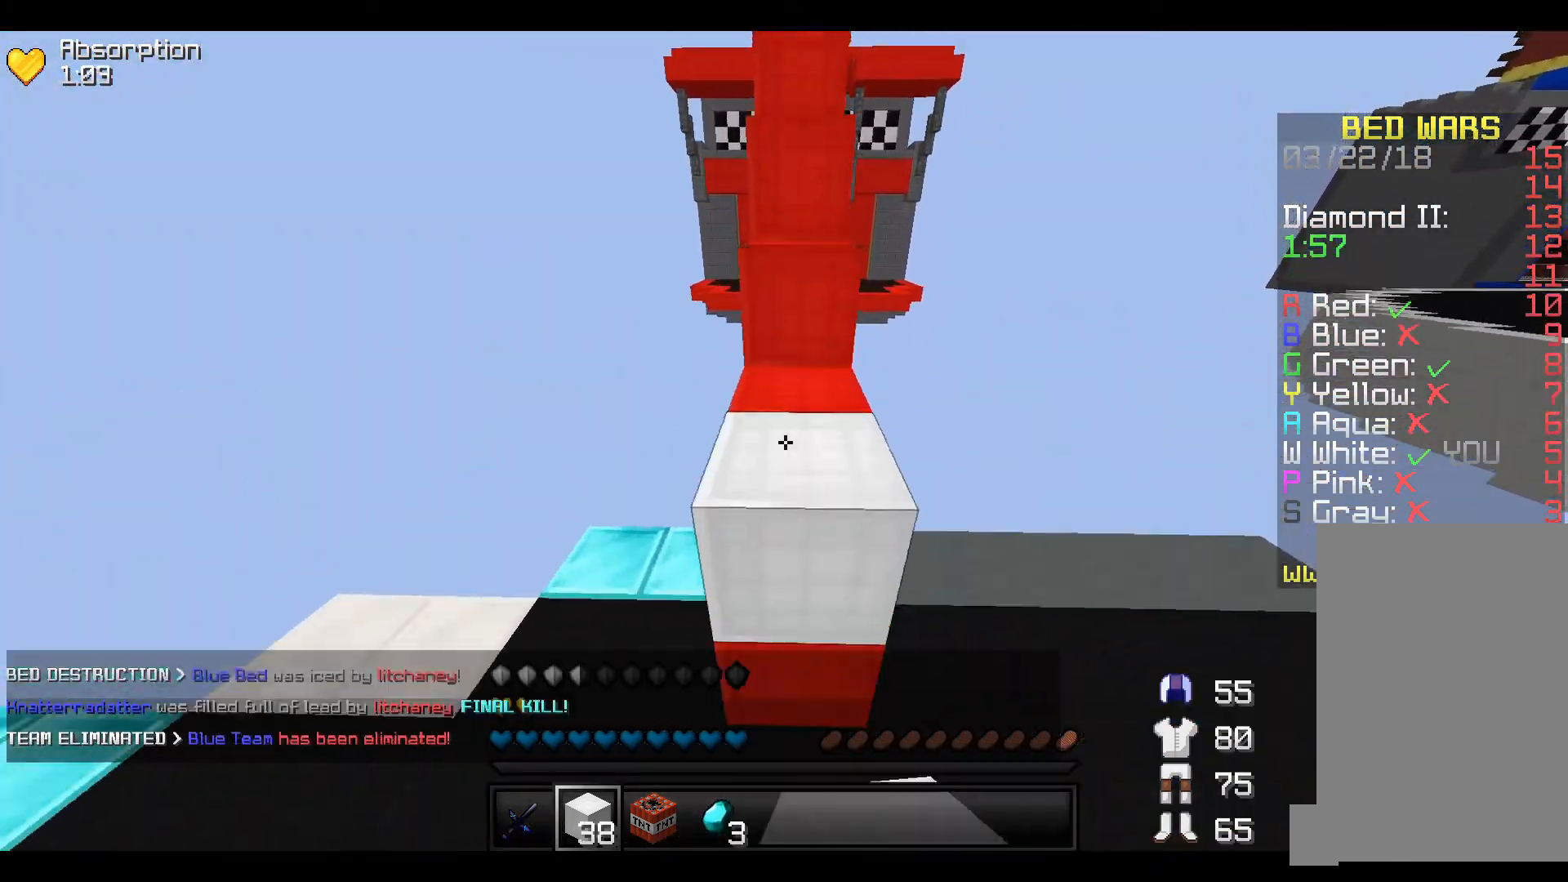
{"keys": ["w"], "events": []}
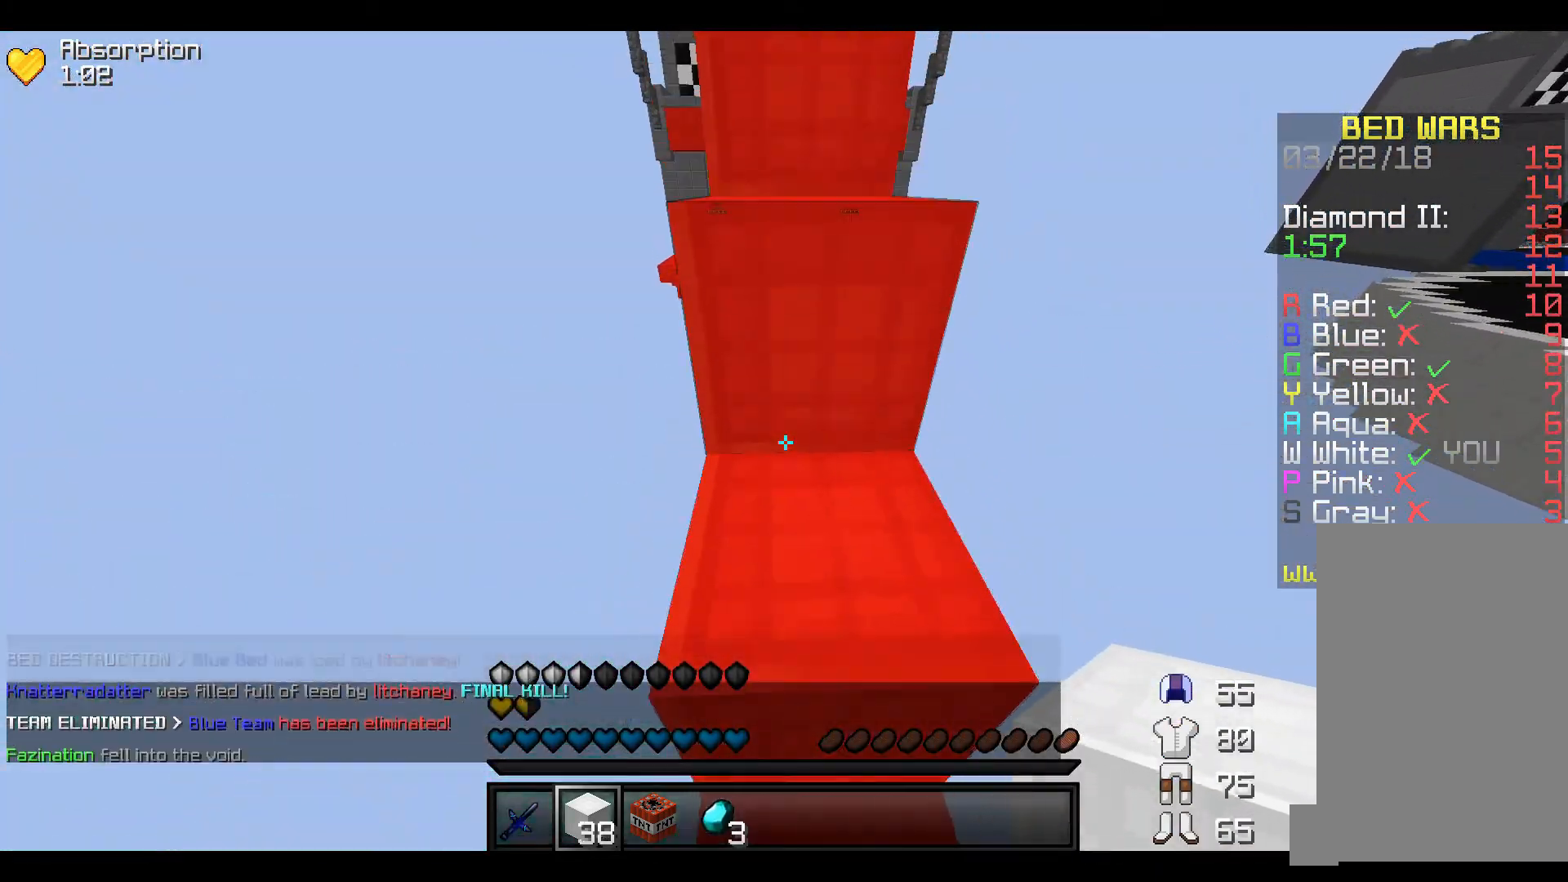
{"keys": ["w"], "events": []}
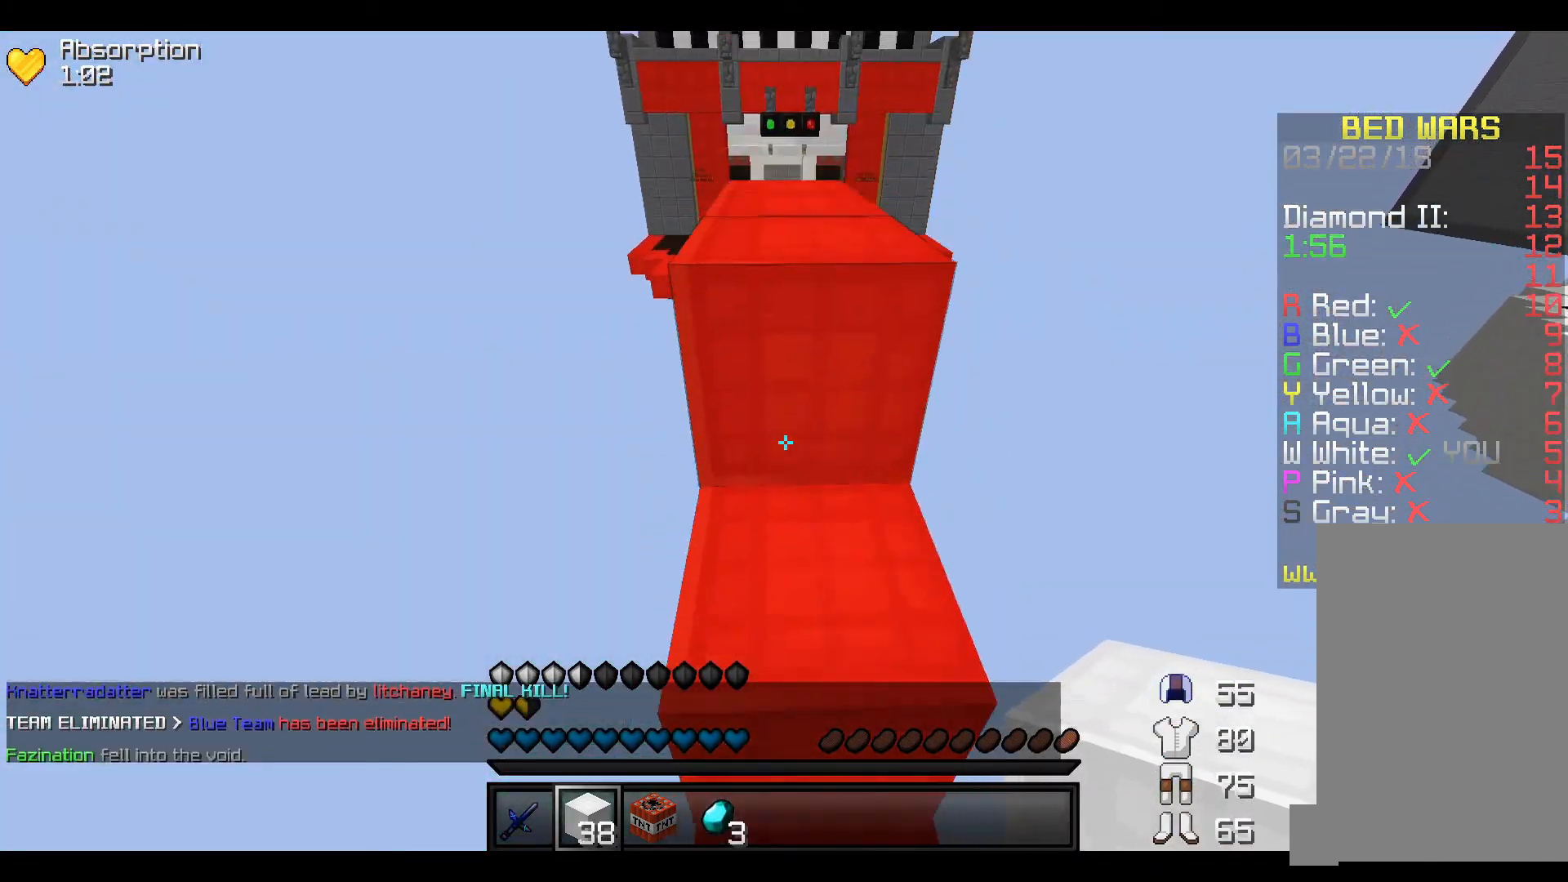
{"keys": ["w"], "events": []}
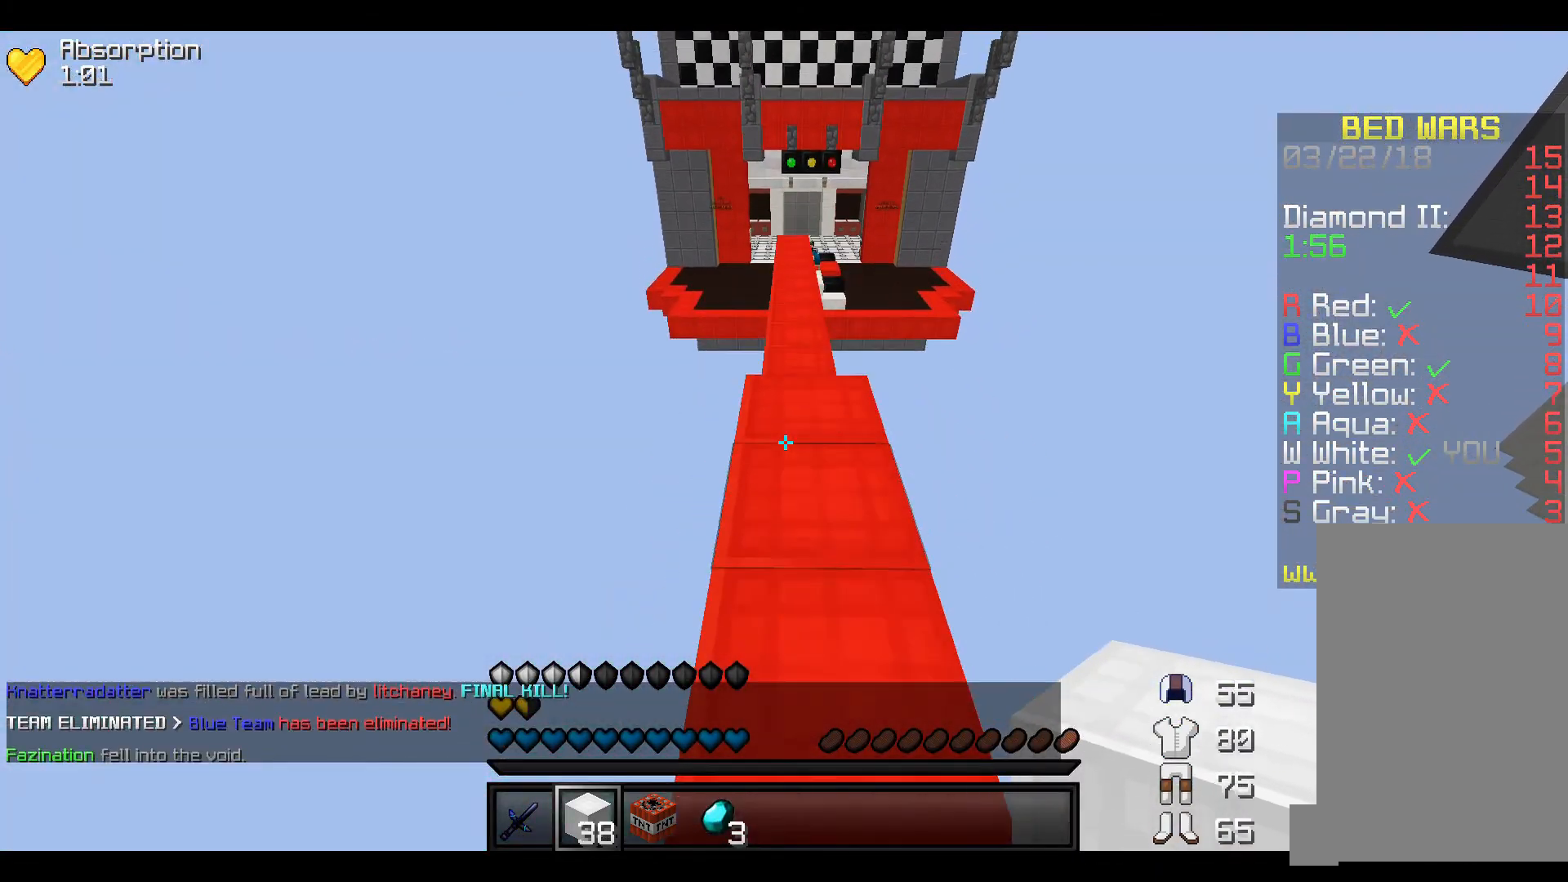
{"keys": ["w"], "events": []}
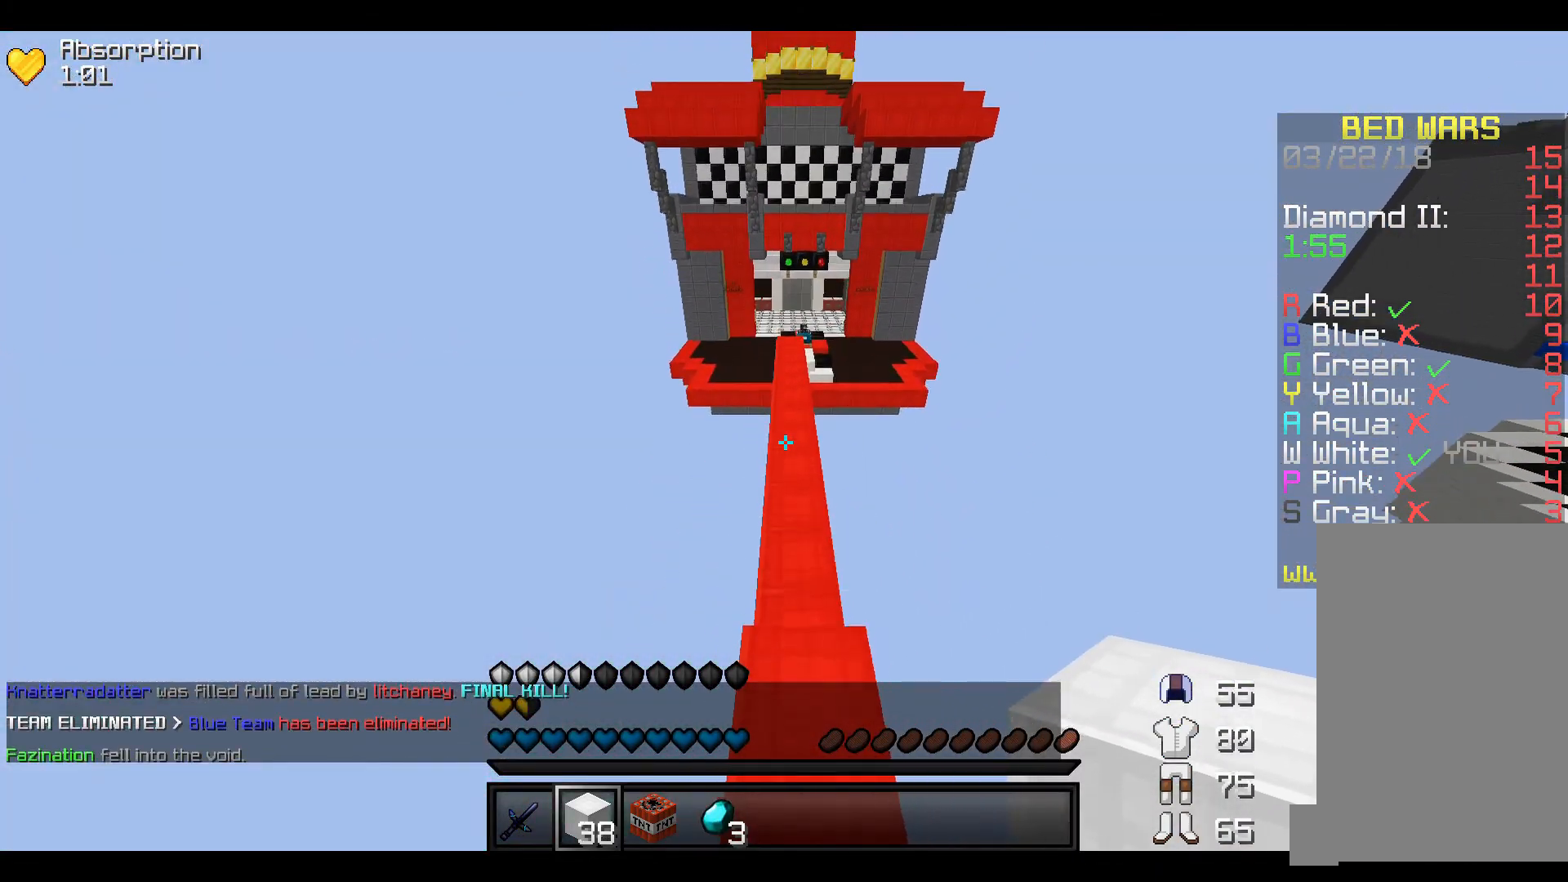
{"keys": ["w"], "events": []}
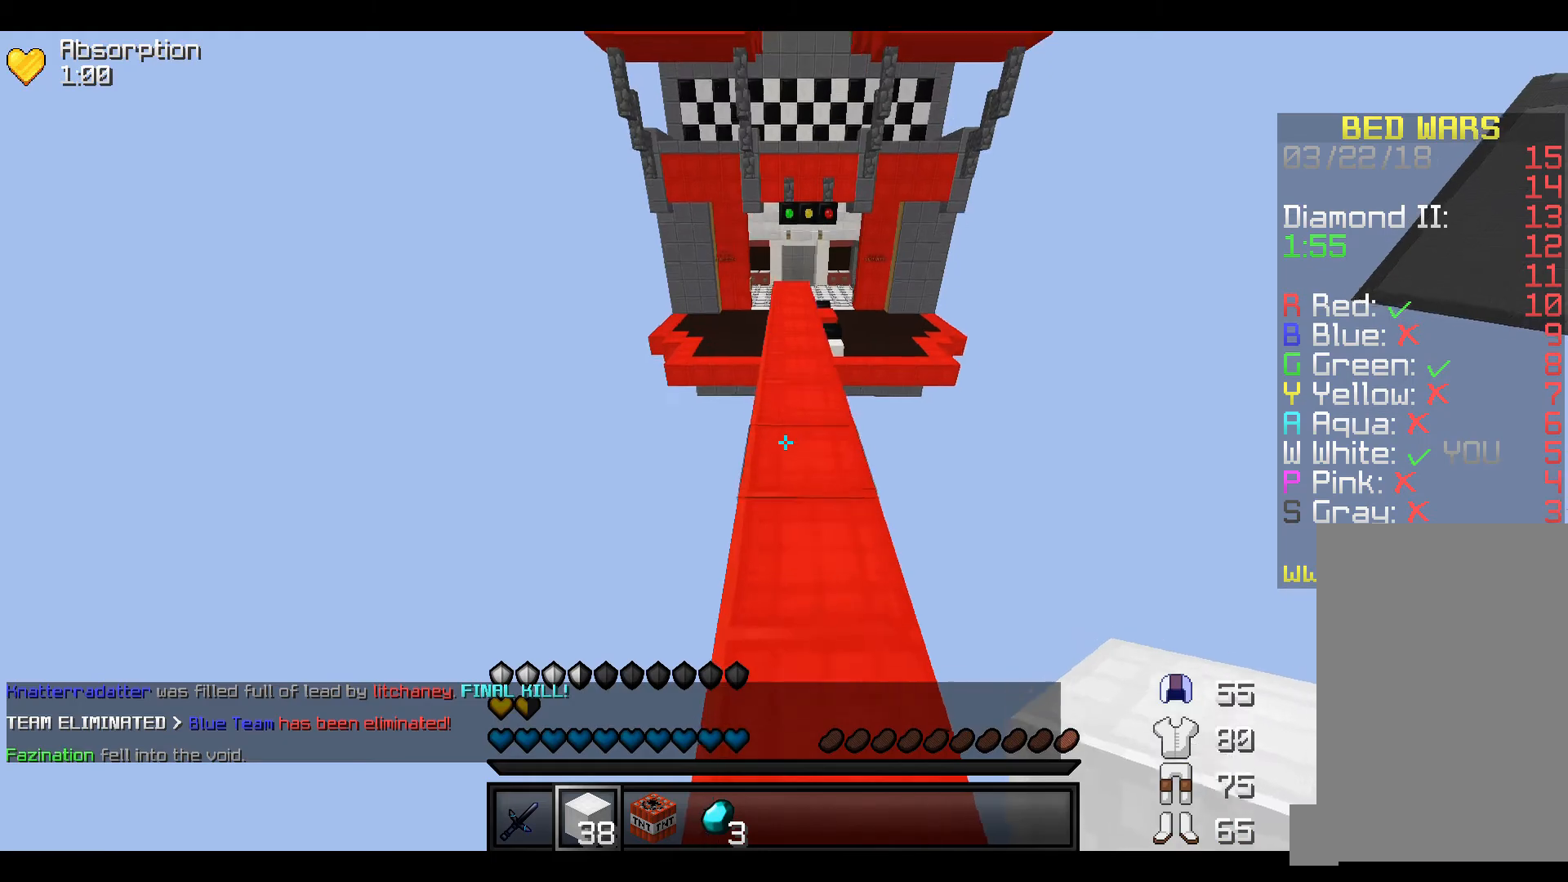
{"keys": ["w"], "events": []}
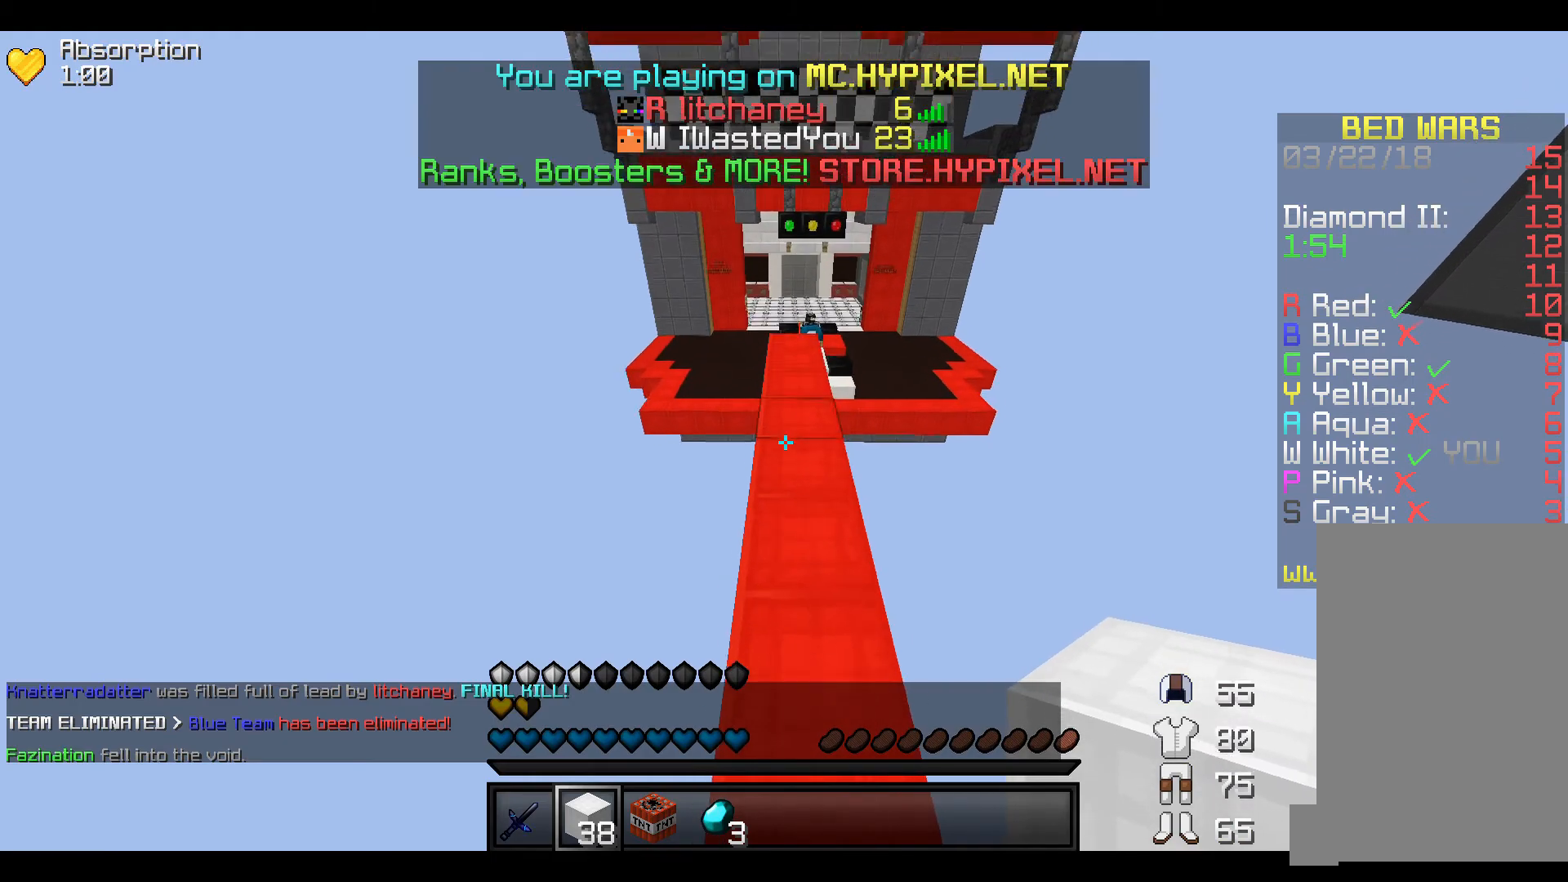
{"keys": ["w"], "events": []}
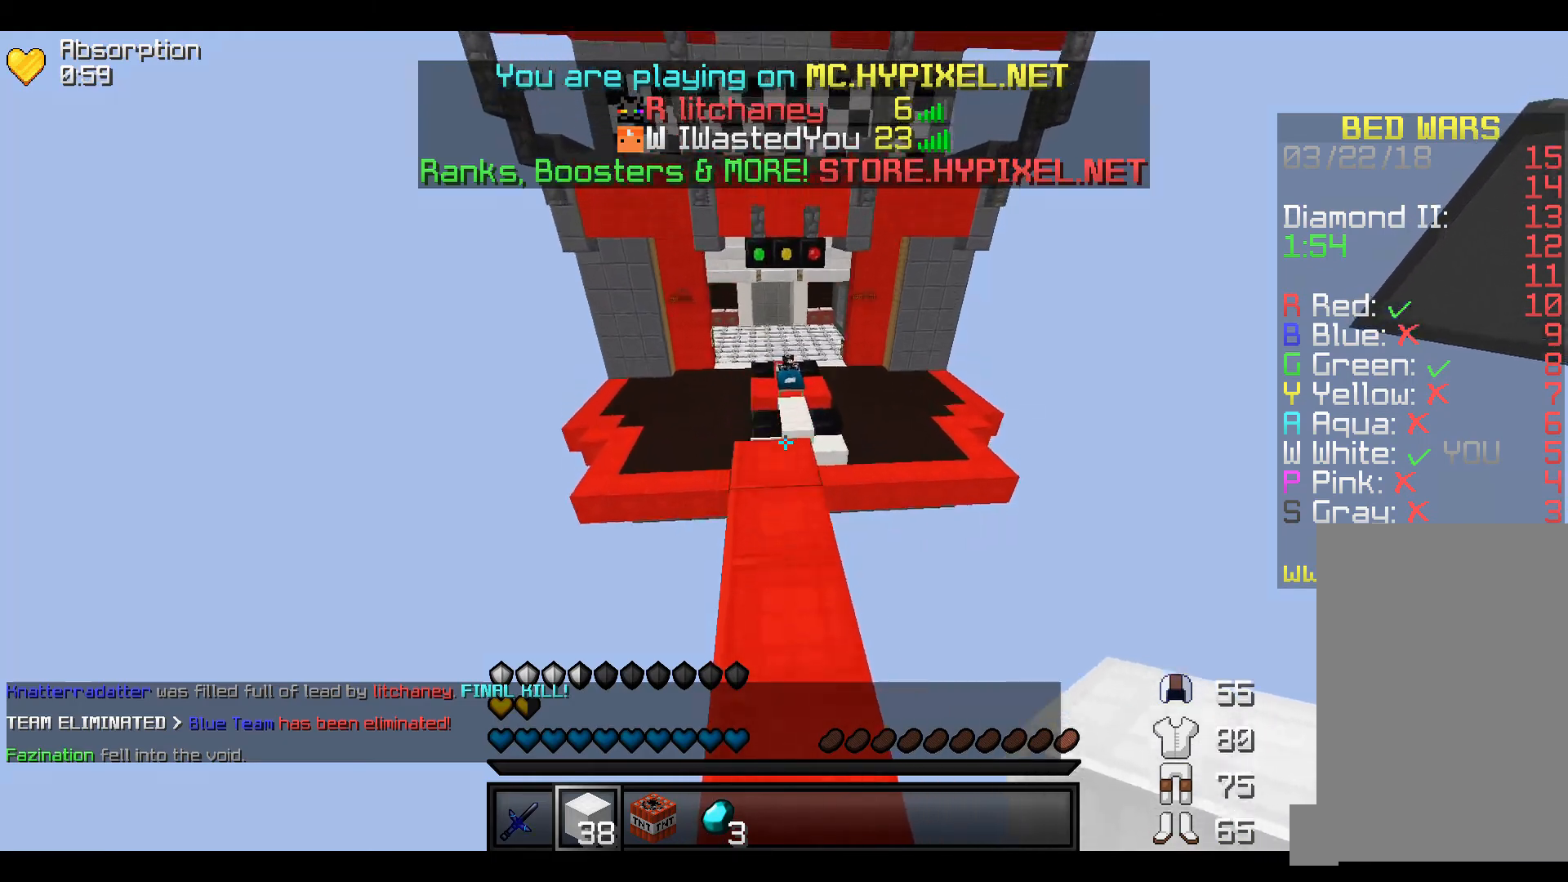
{"keys": ["w"], "events": []}
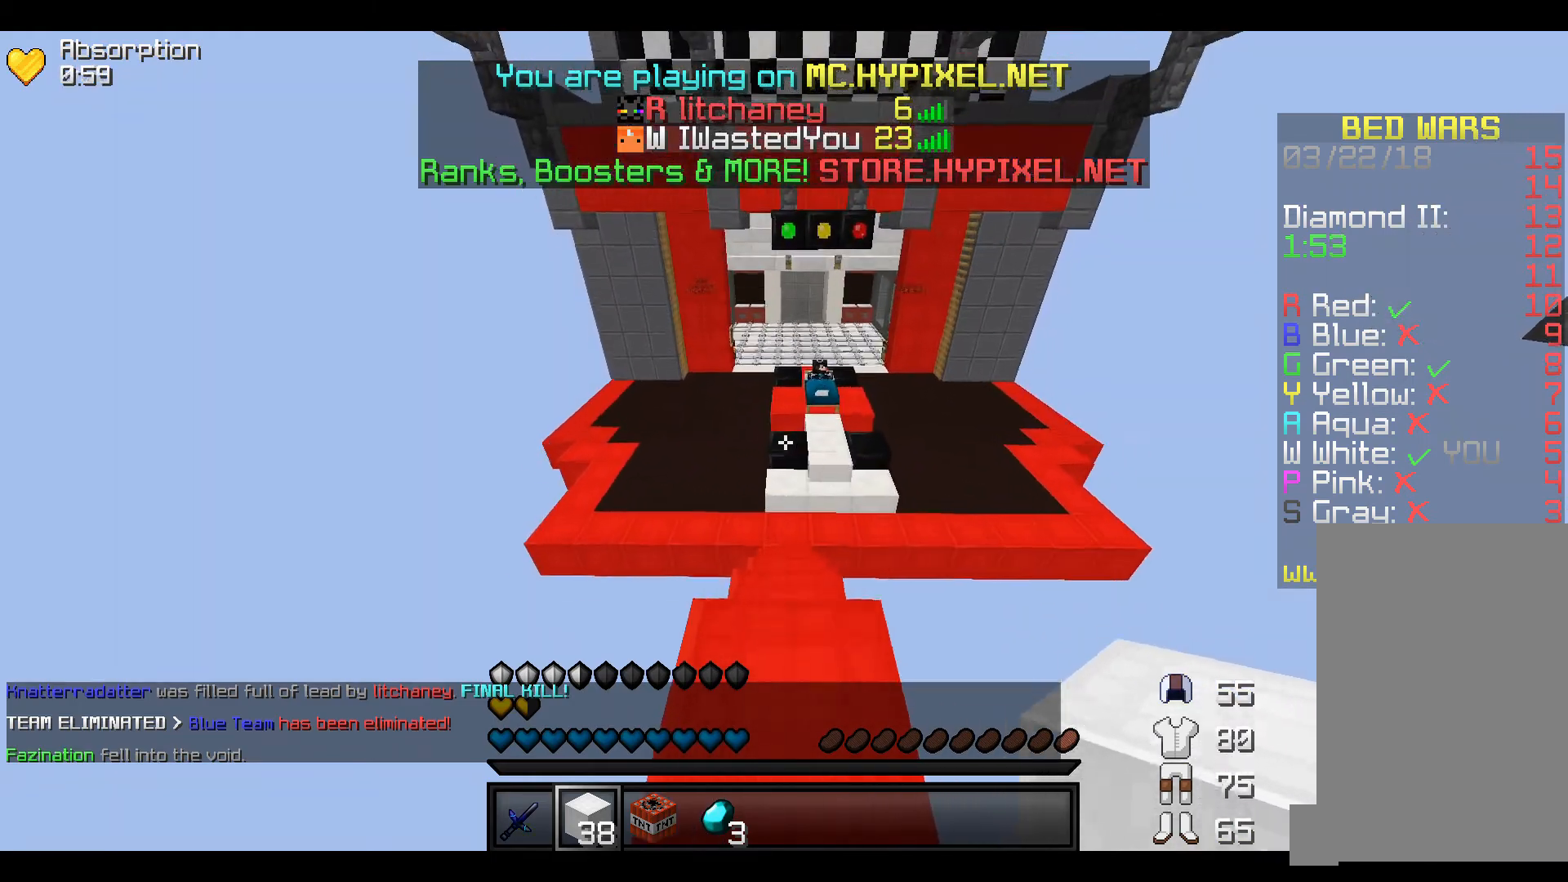
{"keys": ["w"], "events": []}
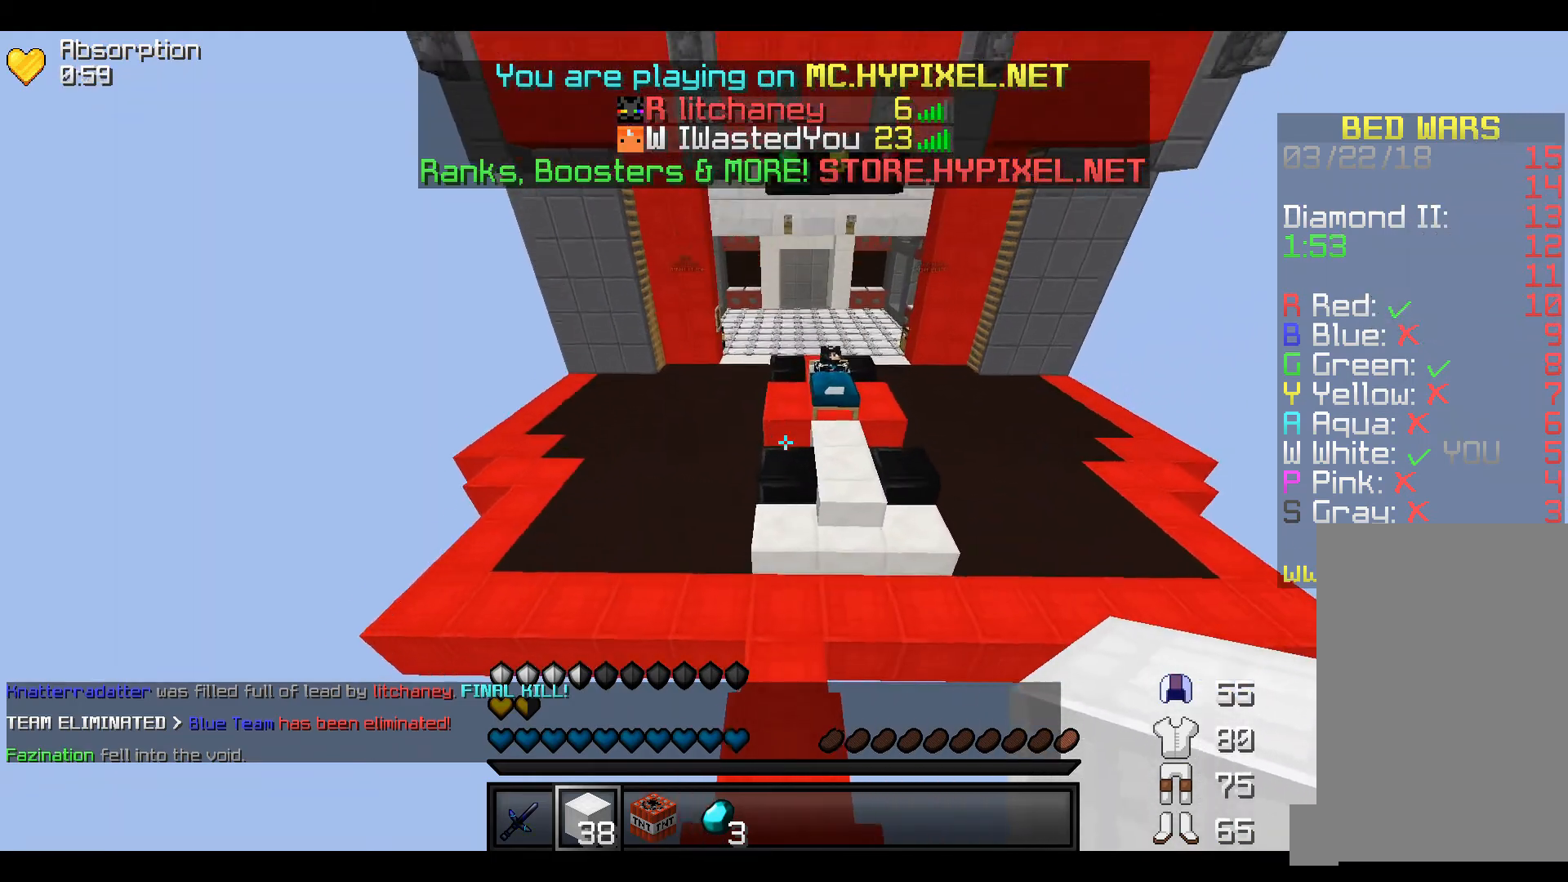
{"keys": ["w"], "events": []}
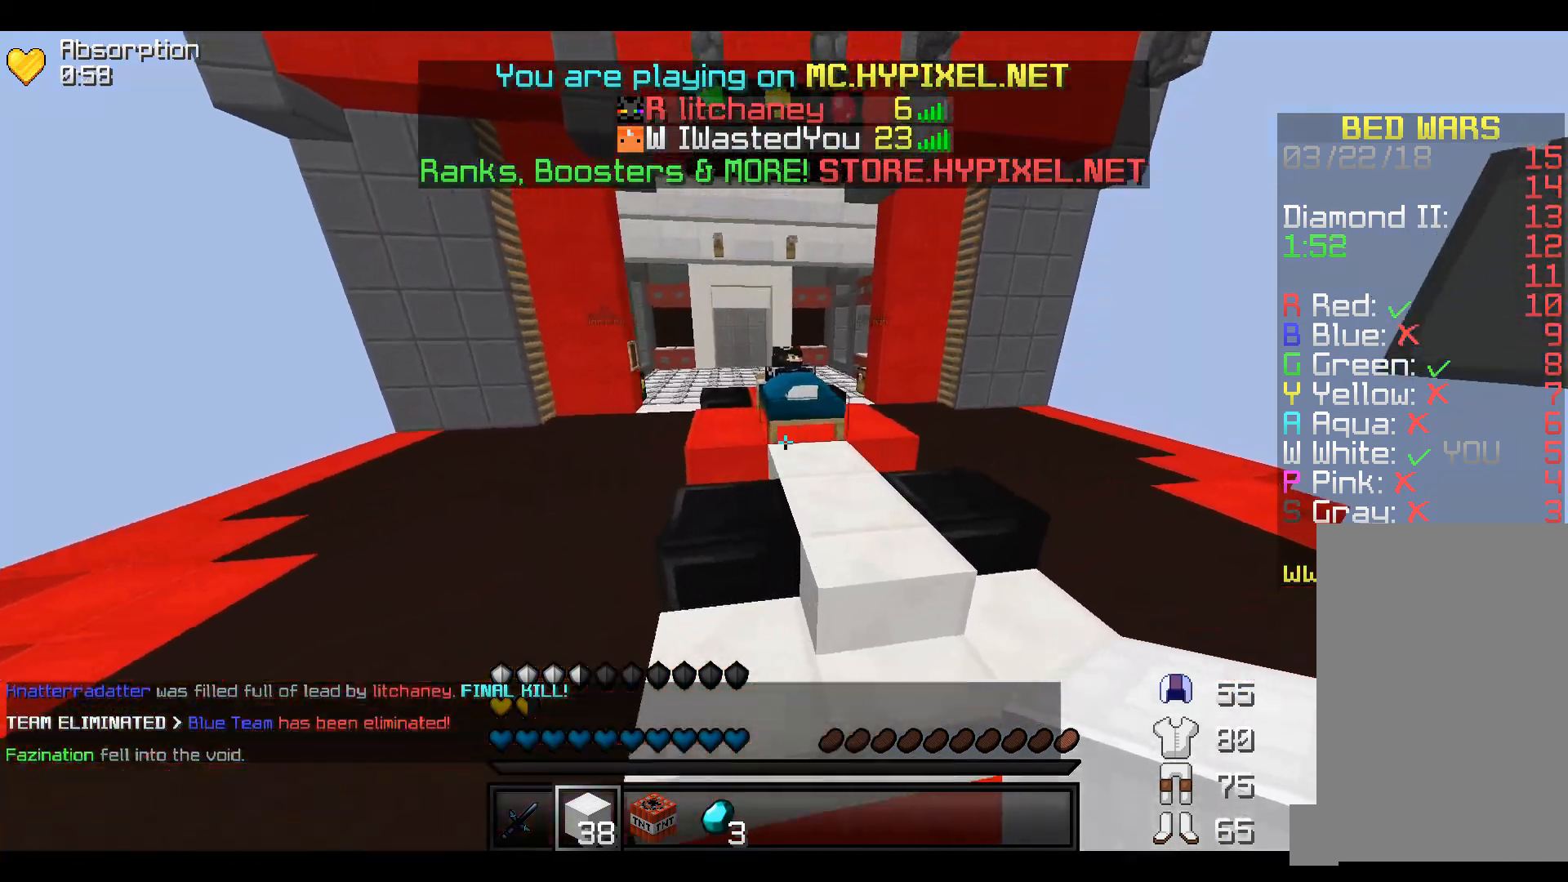
{"keys": [], "events": [[267, "w", "up"]]}